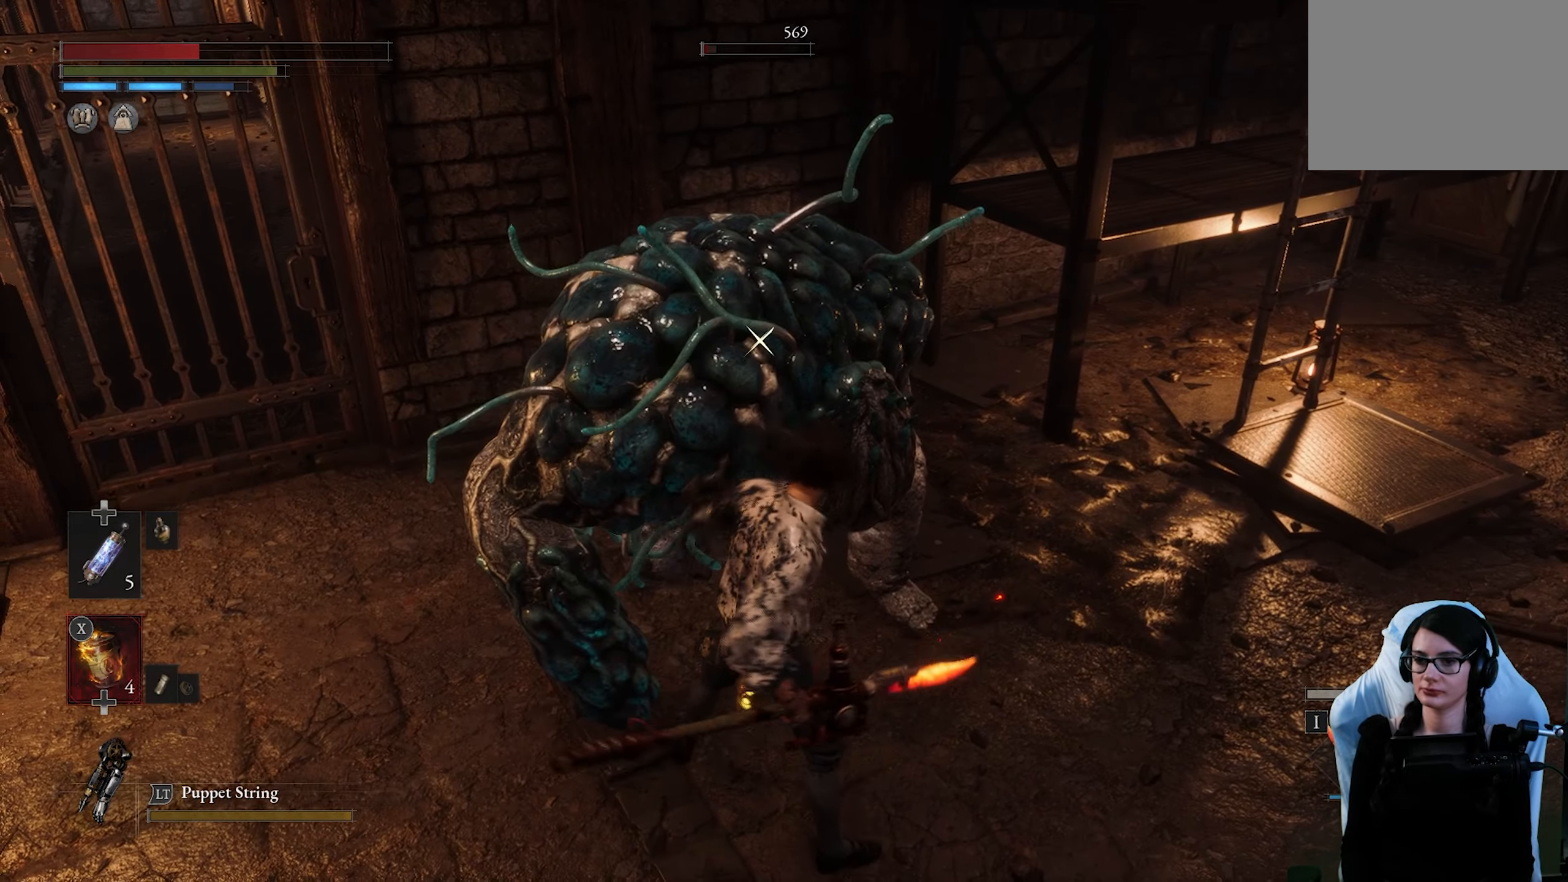
Gameplay with a controller (PlayStation layout); each line is a JSON object with the inputs held at the frame after it (dt_ms = milliseconds from this image to that frame). "button_events" lists button changes between this image and that frame as [ms after this image, input, new state], when the widget could be followed in between (sticks are given only as held states).
{"dt_ms": 500, "buttons": [], "left_stick": "center", "right_stick": "center", "button_events": []}
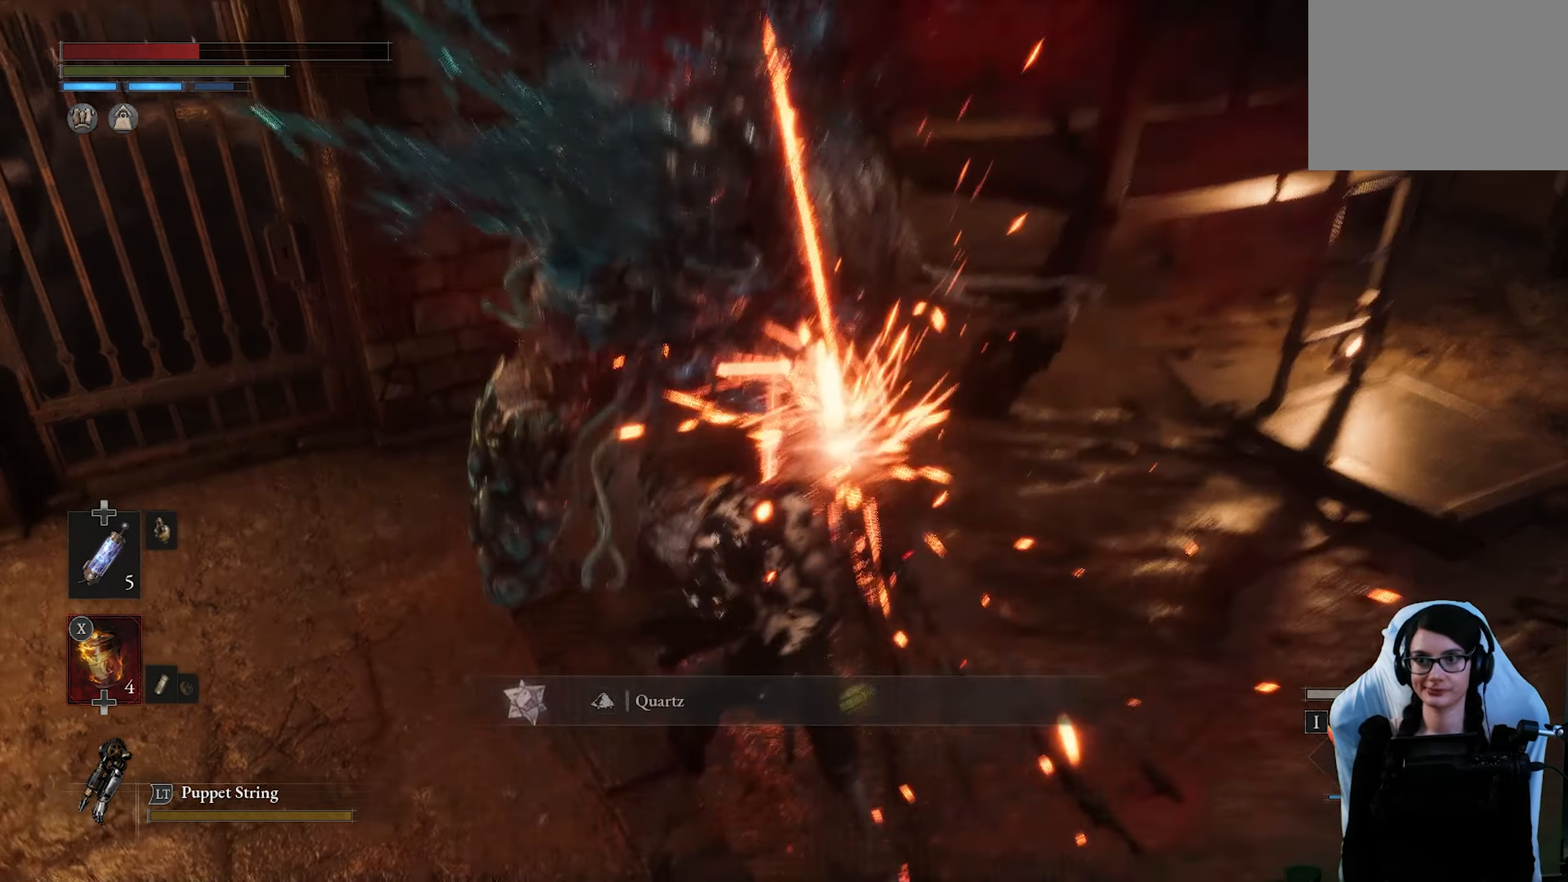
{"dt_ms": 500, "buttons": [], "left_stick": "center", "right_stick": "up-left", "button_events": []}
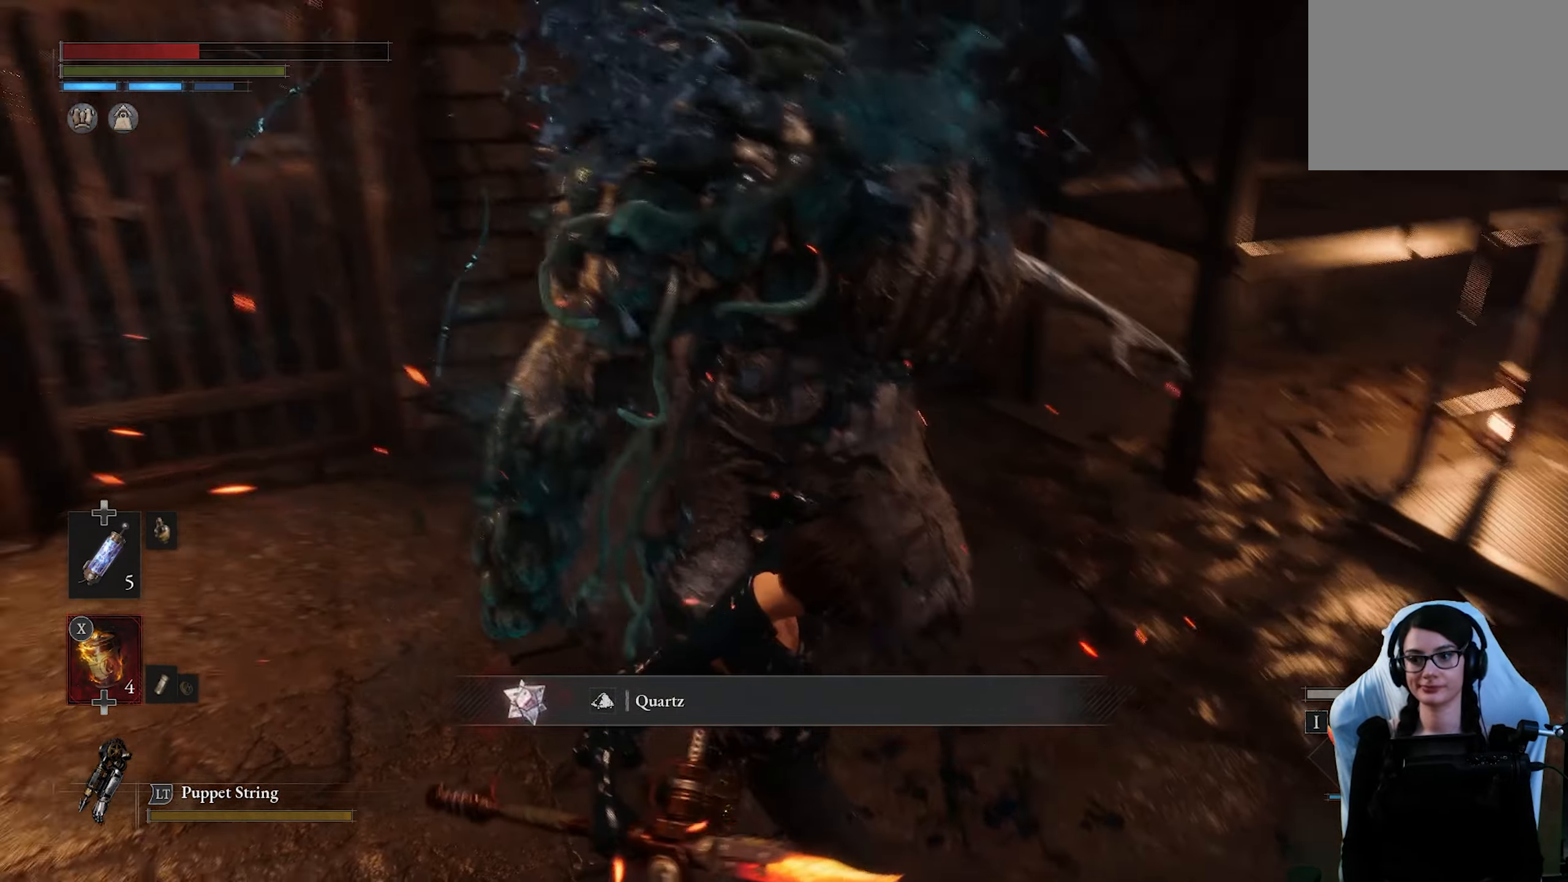
{"dt_ms": 500, "buttons": [], "left_stick": "center", "right_stick": "center", "button_events": []}
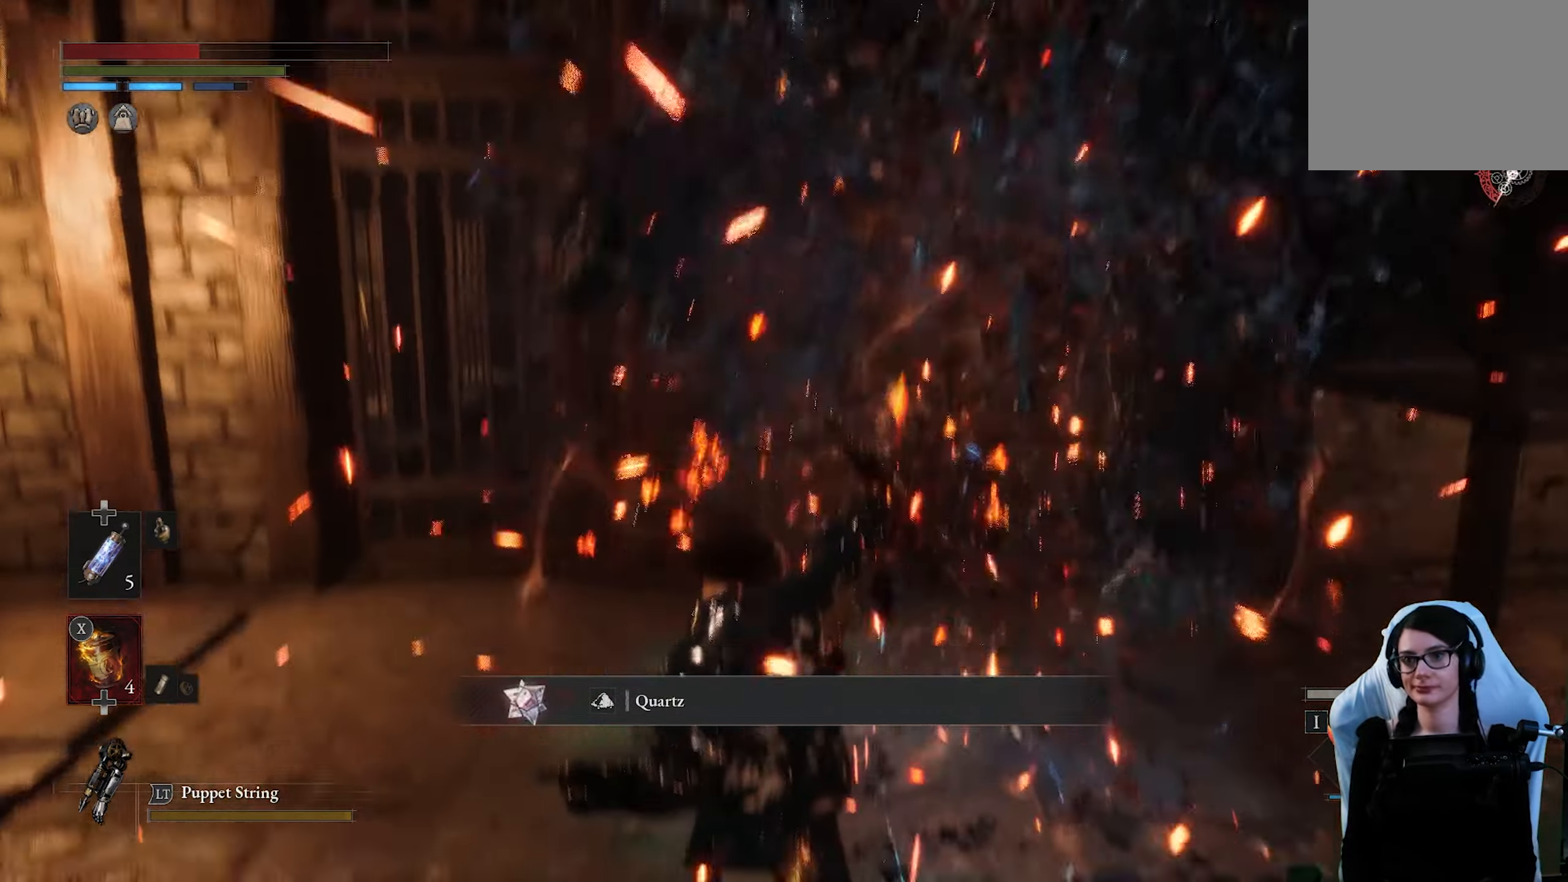
{"dt_ms": 500, "buttons": [], "left_stick": "center", "right_stick": "center", "button_events": []}
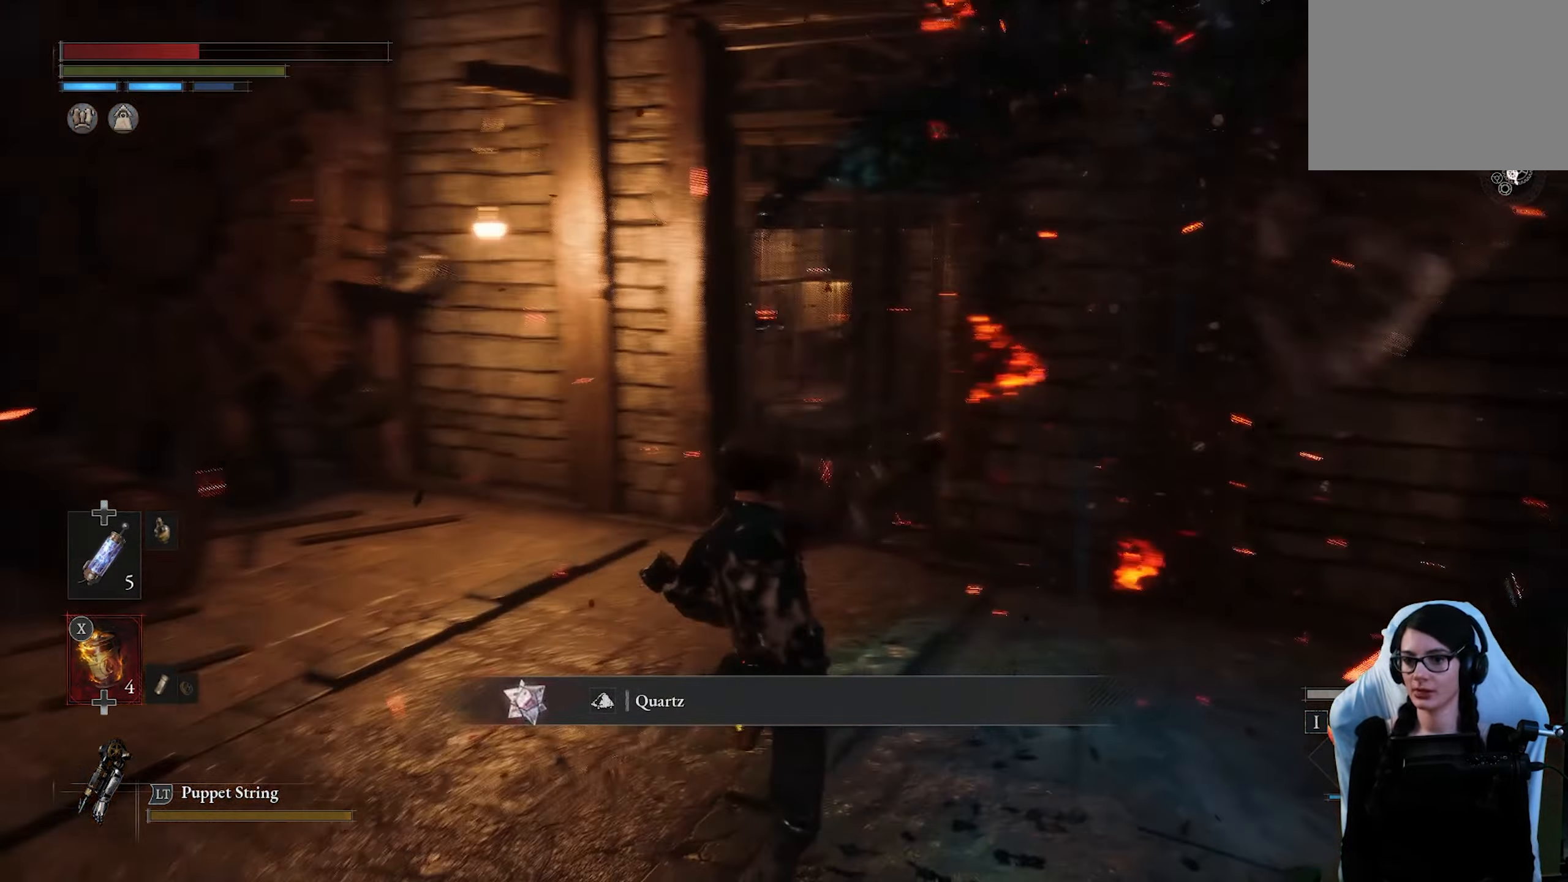
{"dt_ms": 1000, "buttons": [], "left_stick": "up", "right_stick": "center", "button_events": []}
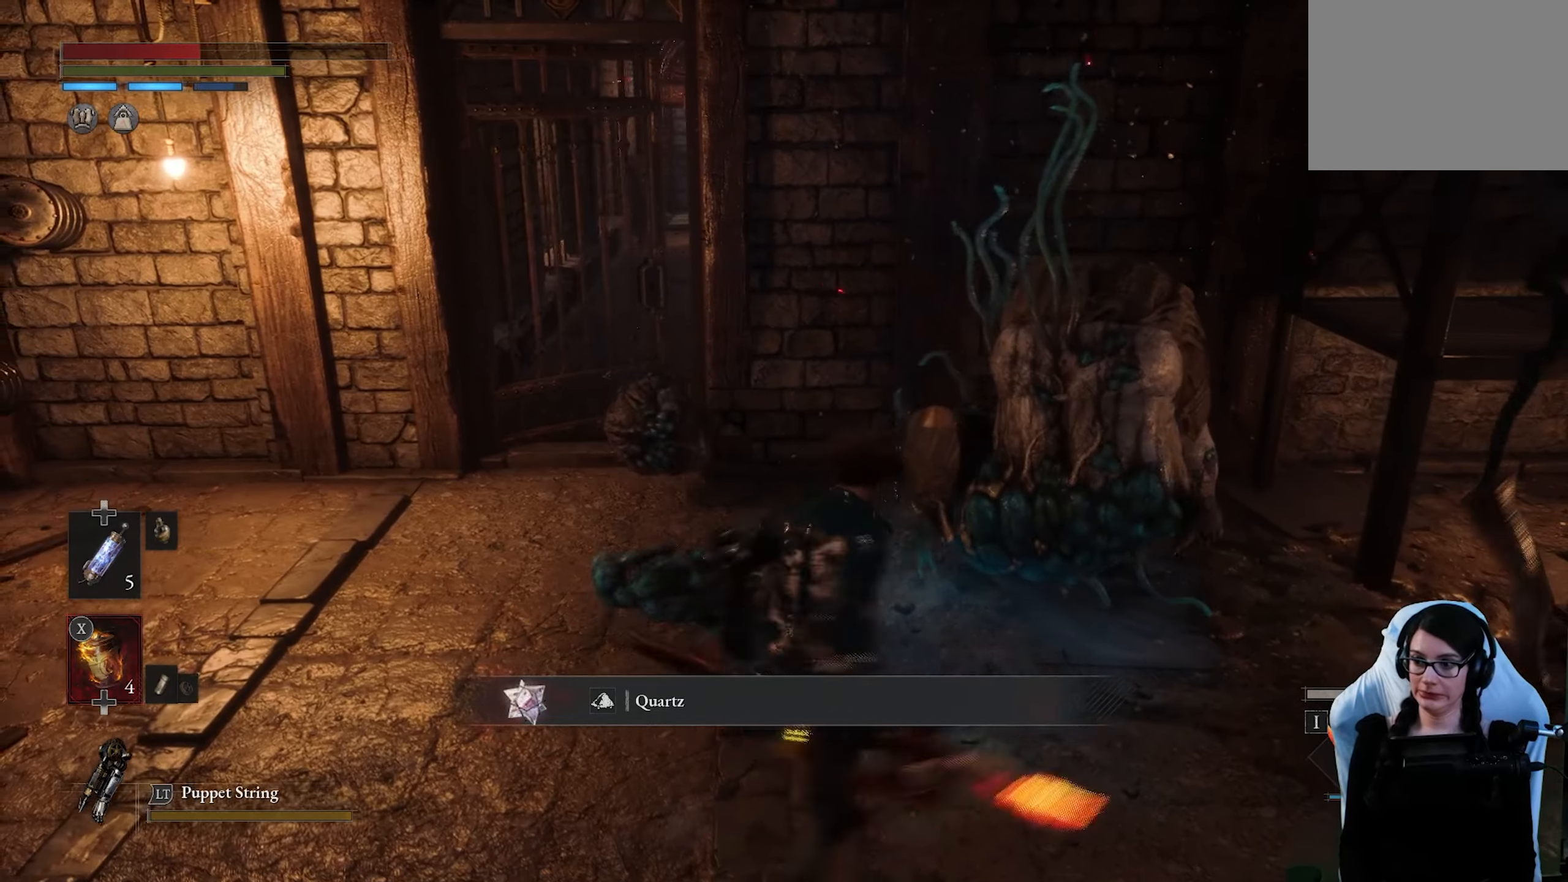
{"dt_ms": 500, "buttons": [], "left_stick": "center", "right_stick": "center", "button_events": []}
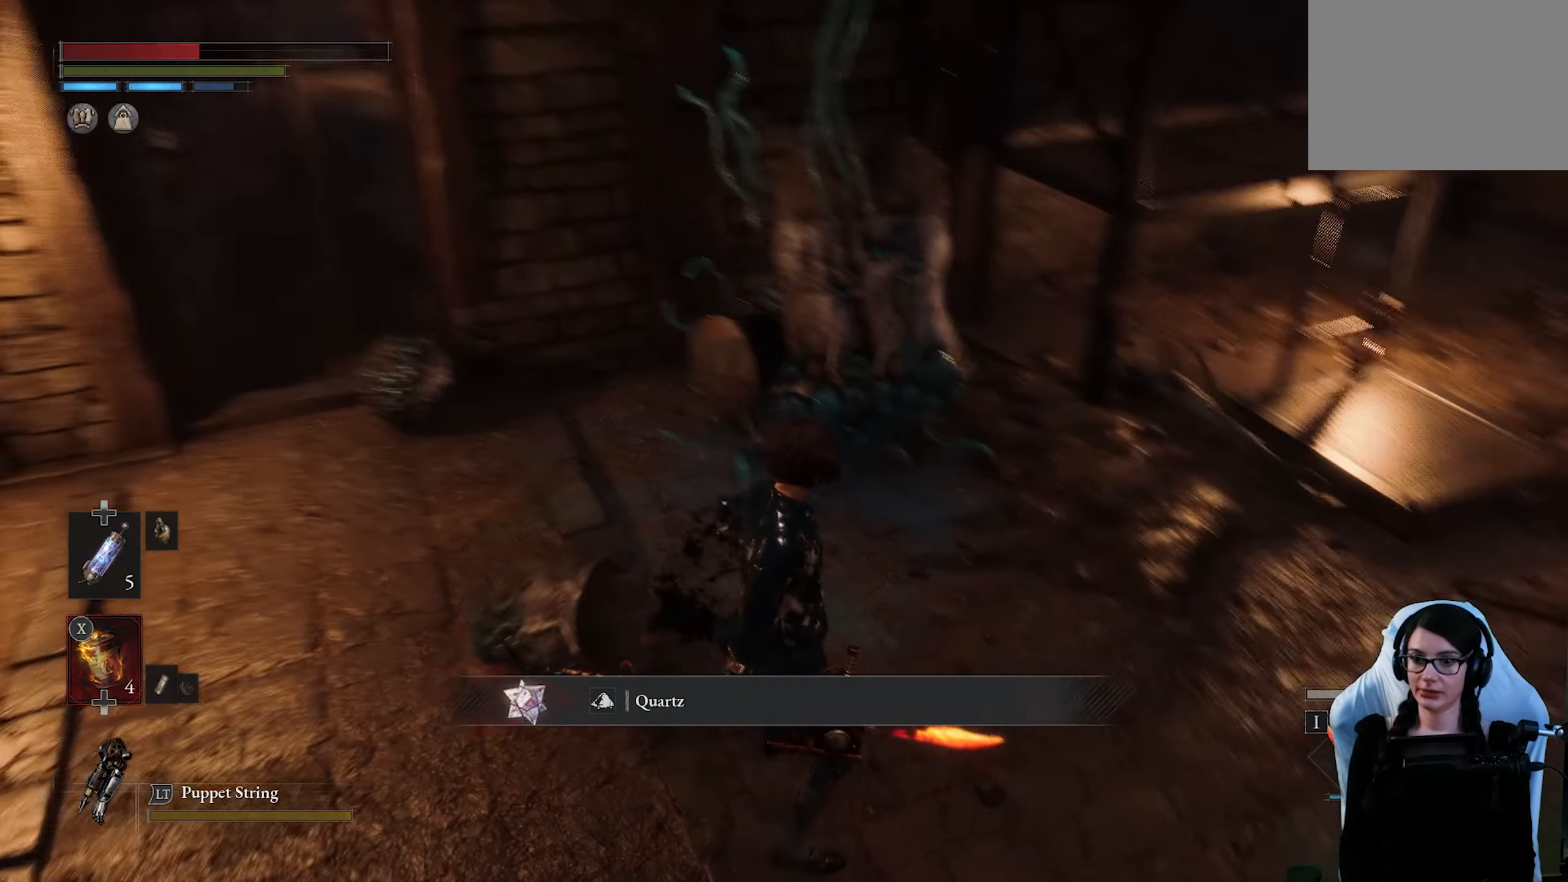
{"dt_ms": 500, "buttons": [], "left_stick": "center", "right_stick": "center", "button_events": []}
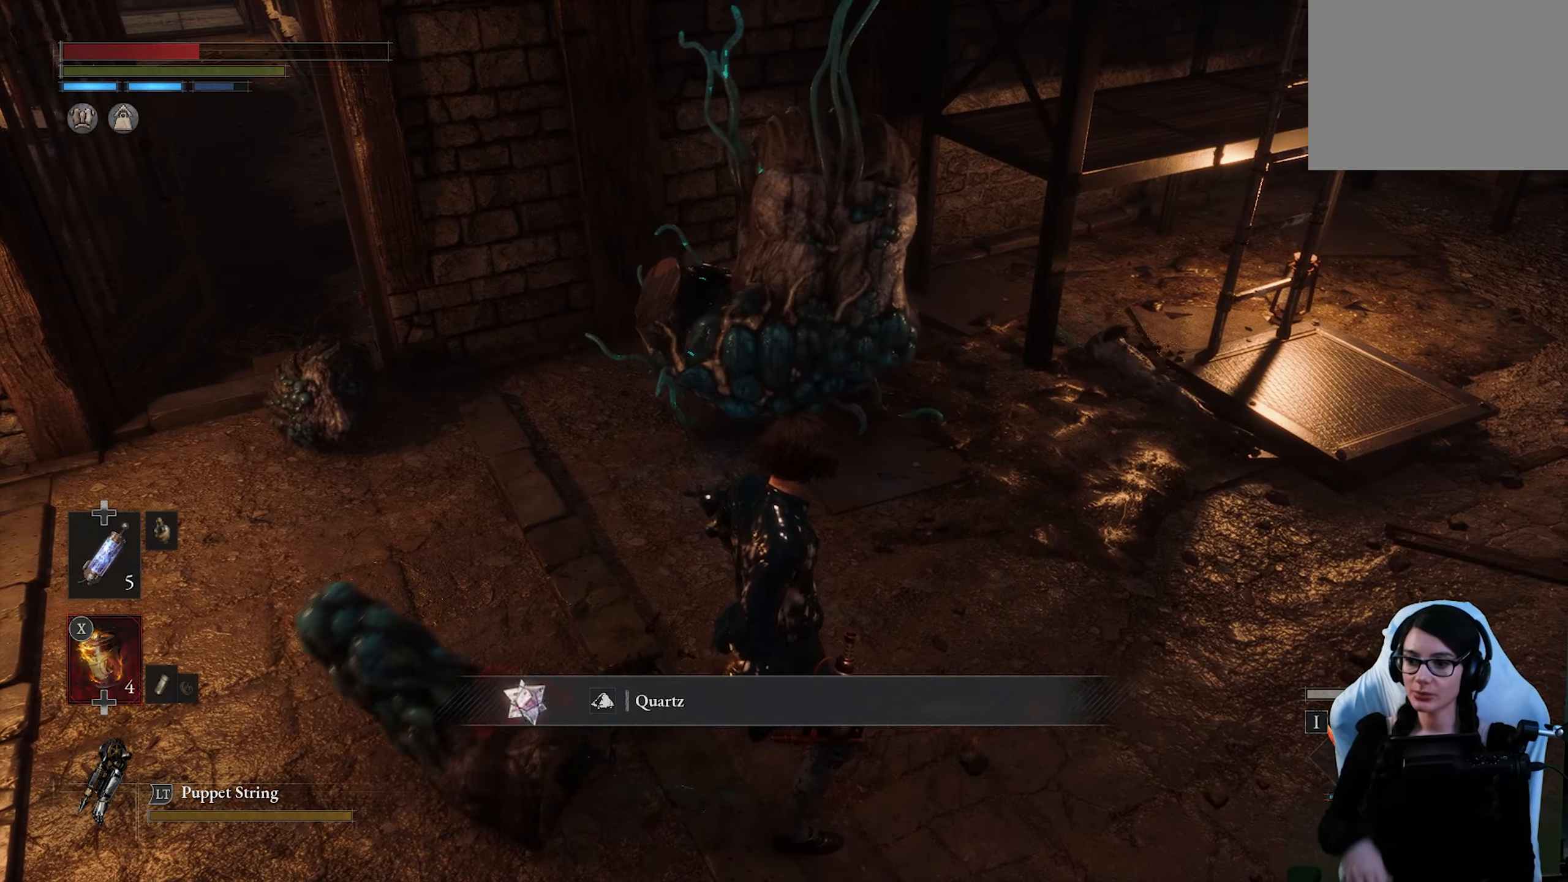
{"dt_ms": 500, "buttons": [], "left_stick": "center", "right_stick": "center", "button_events": []}
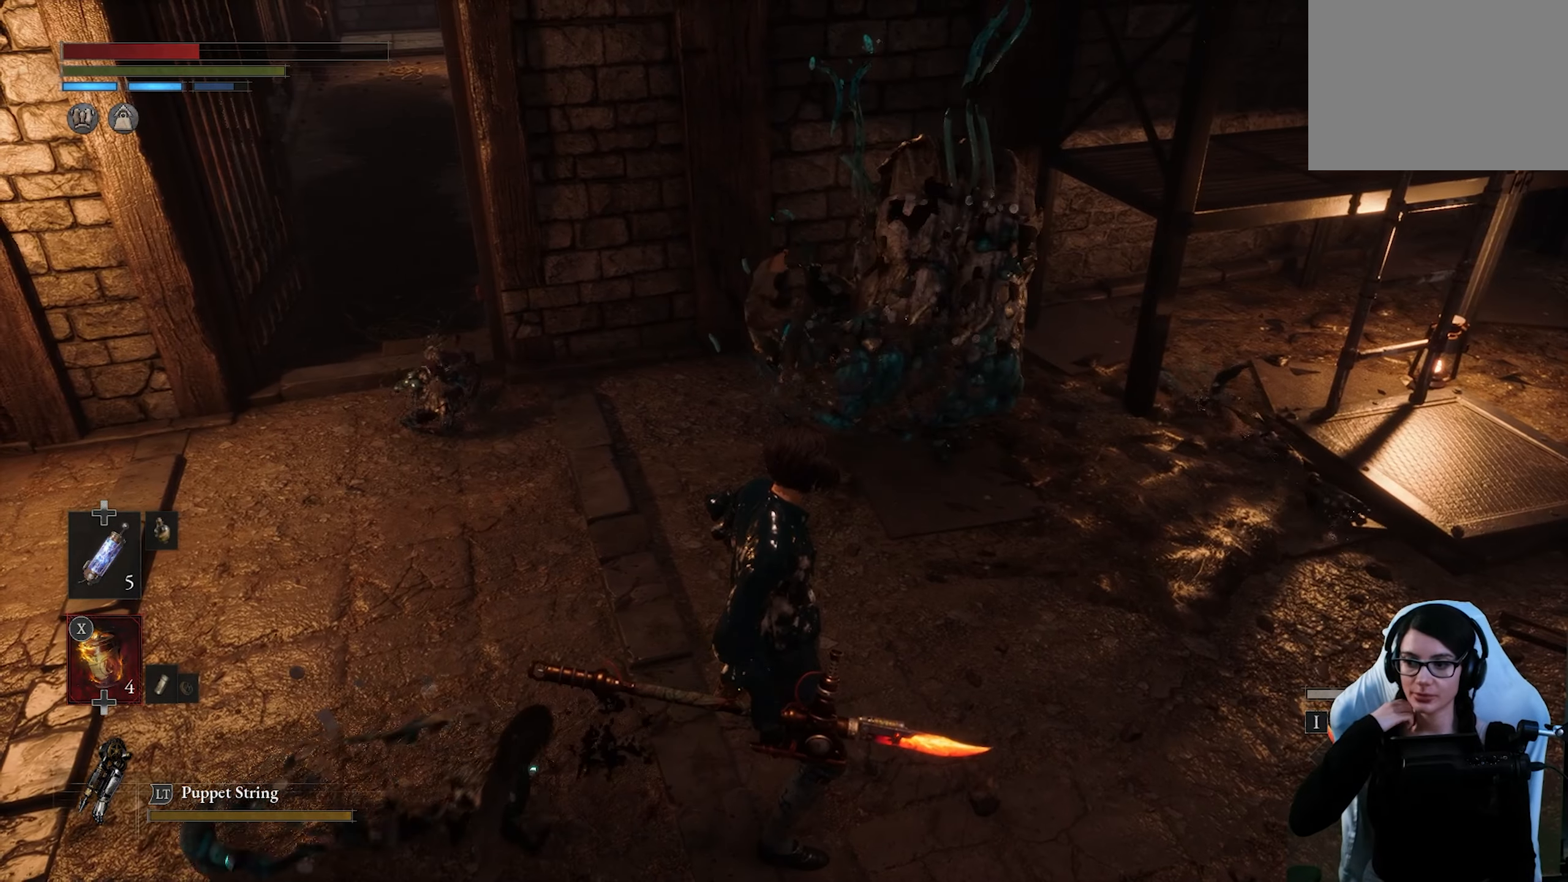
{"dt_ms": 500, "buttons": [], "left_stick": "center", "right_stick": "center", "button_events": []}
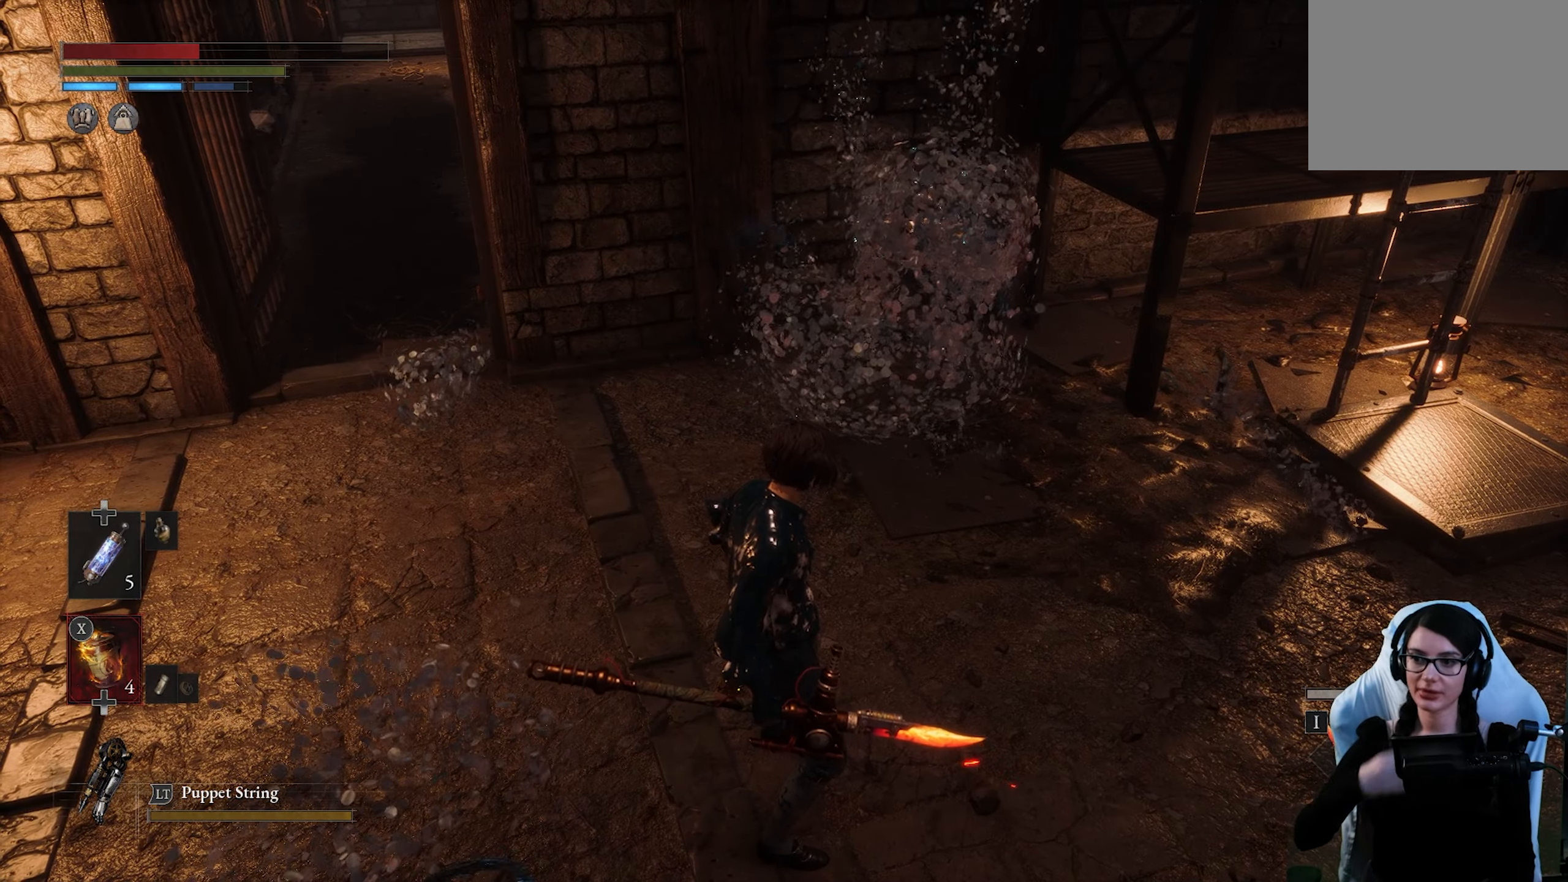
{"dt_ms": 500, "buttons": [], "left_stick": "center", "right_stick": "up-right", "button_events": []}
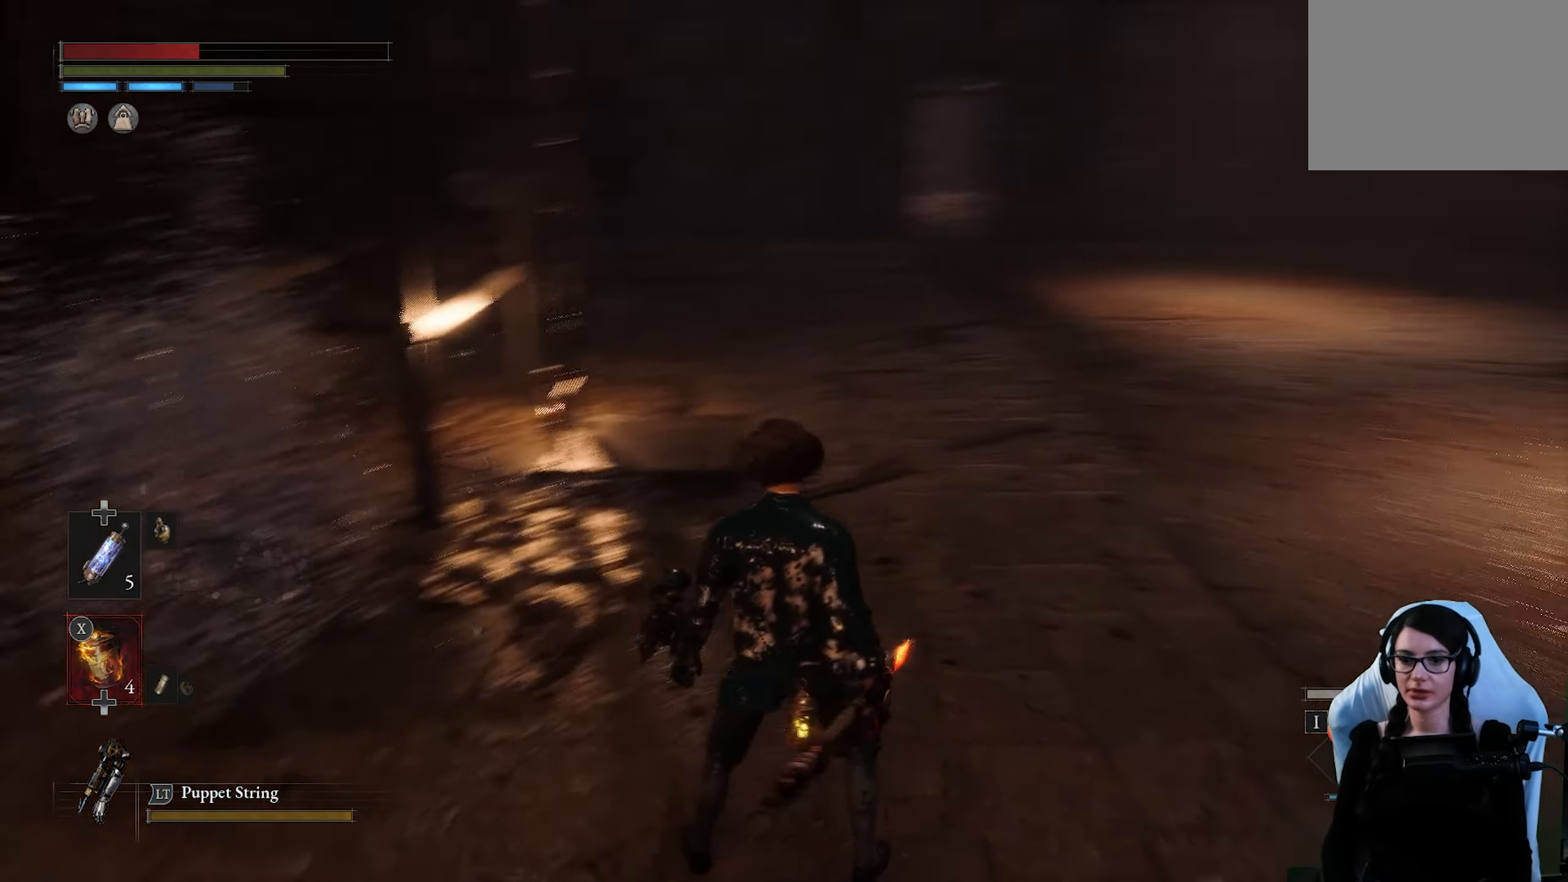
{"dt_ms": 500, "buttons": [], "left_stick": "center", "right_stick": "center", "button_events": []}
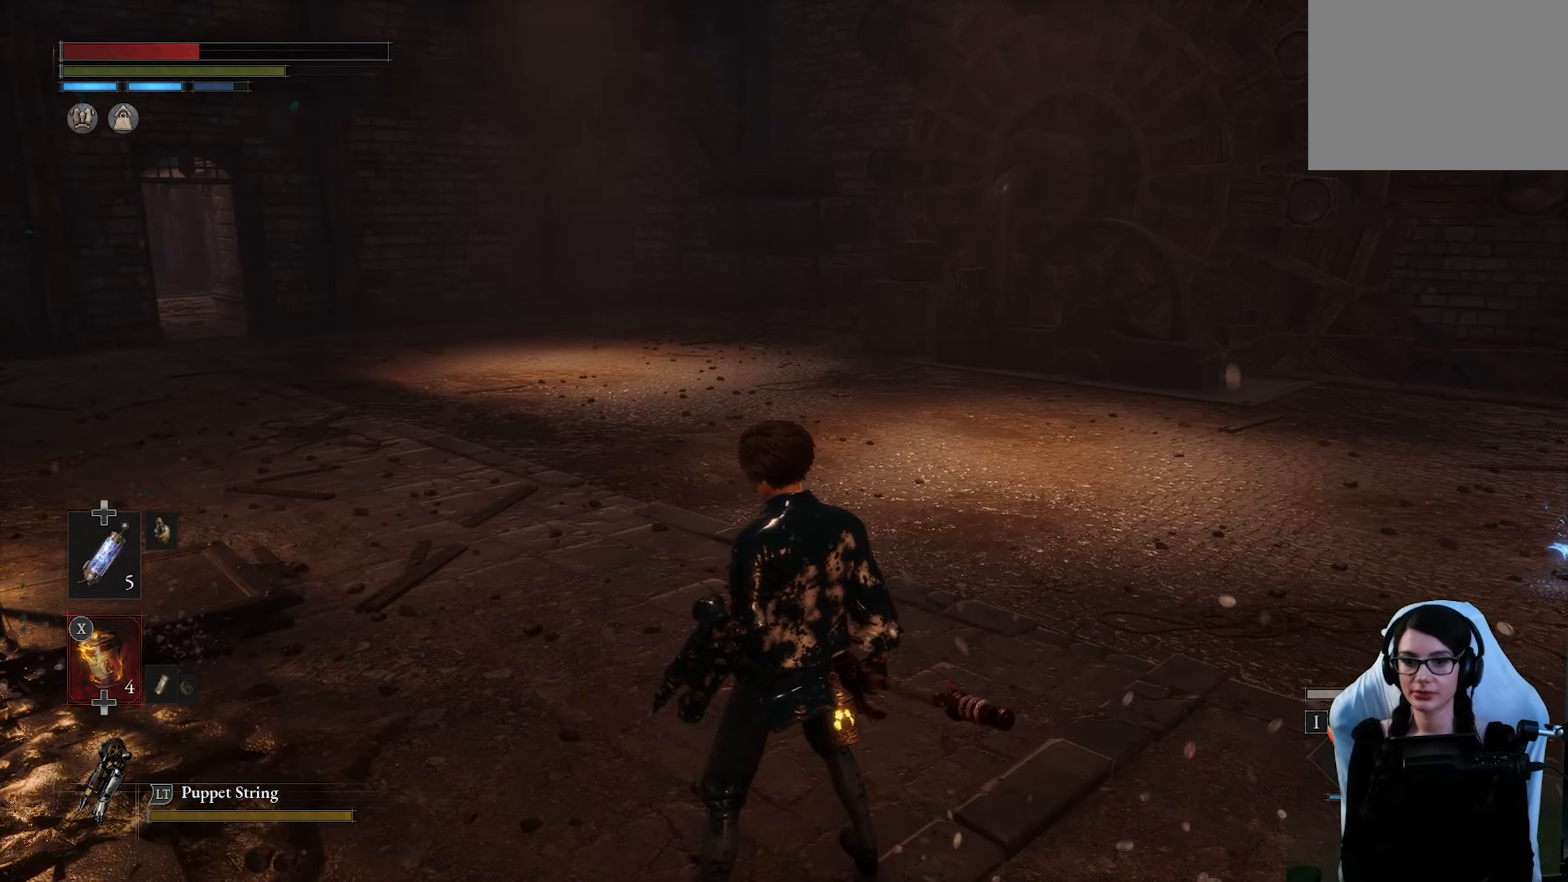
{"dt_ms": 500, "buttons": [], "left_stick": "down-right", "right_stick": "right", "button_events": []}
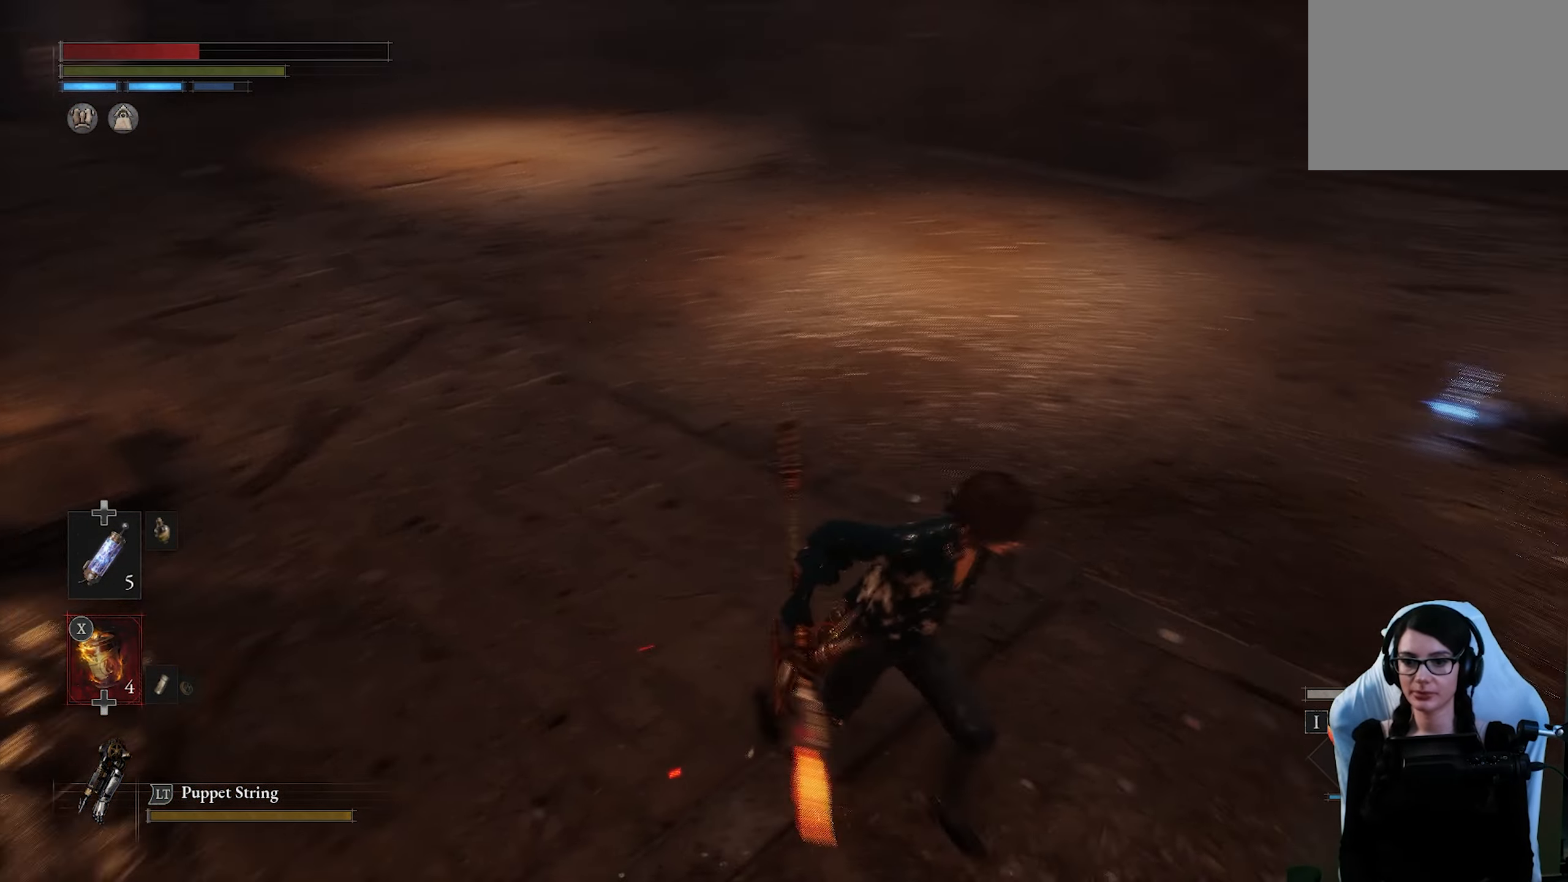
{"dt_ms": 500, "buttons": [], "left_stick": "up", "right_stick": "center", "button_events": []}
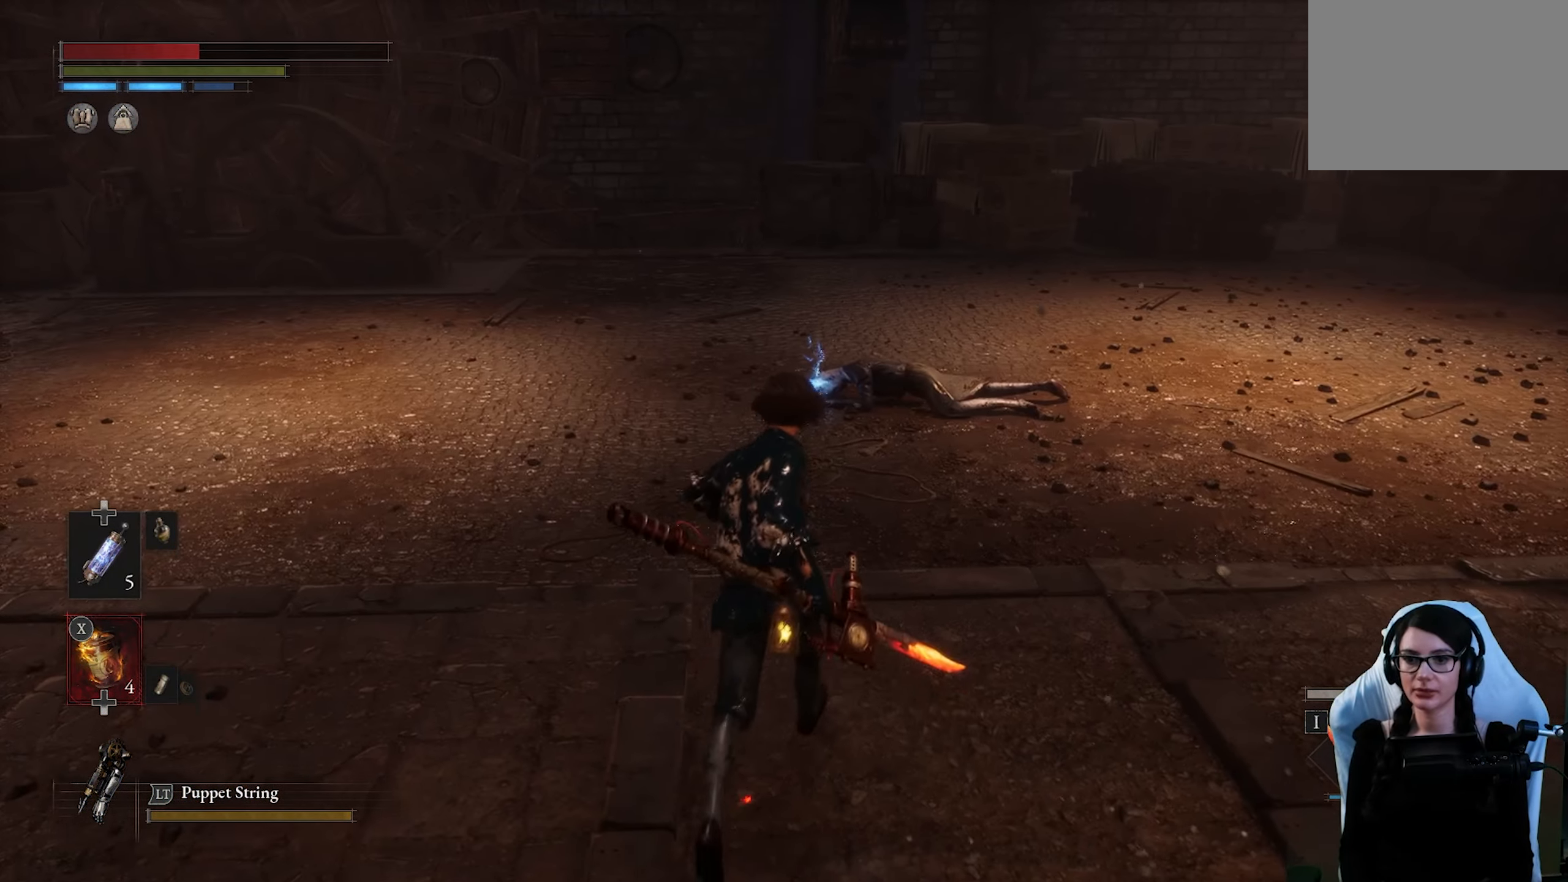
{"dt_ms": 500, "buttons": [], "left_stick": "up", "right_stick": "center", "button_events": []}
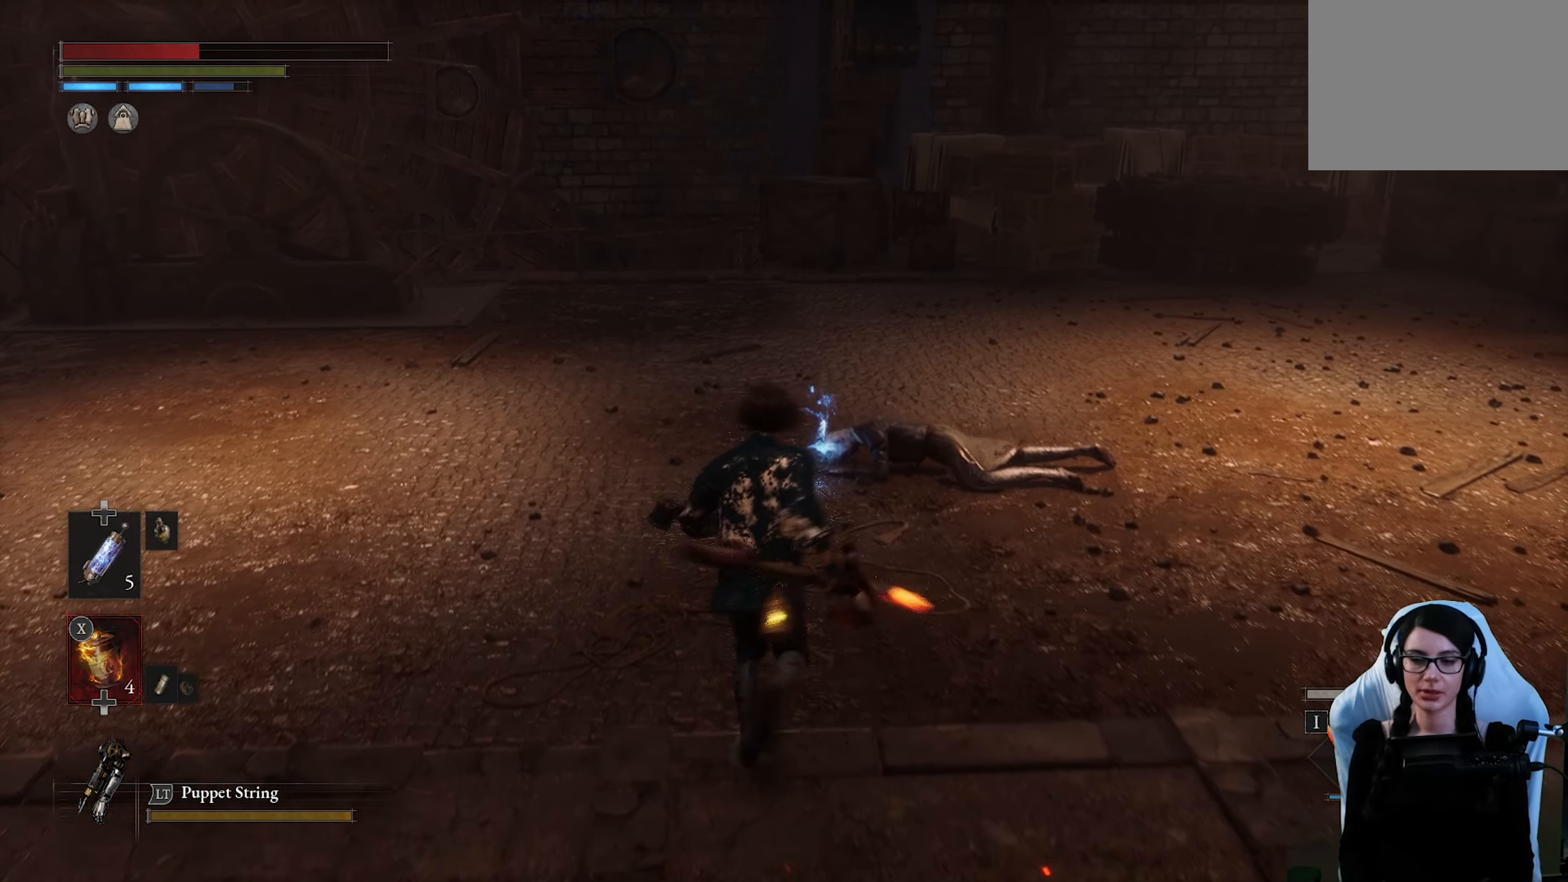
{"dt_ms": 500, "buttons": [], "left_stick": "up", "right_stick": "center", "button_events": []}
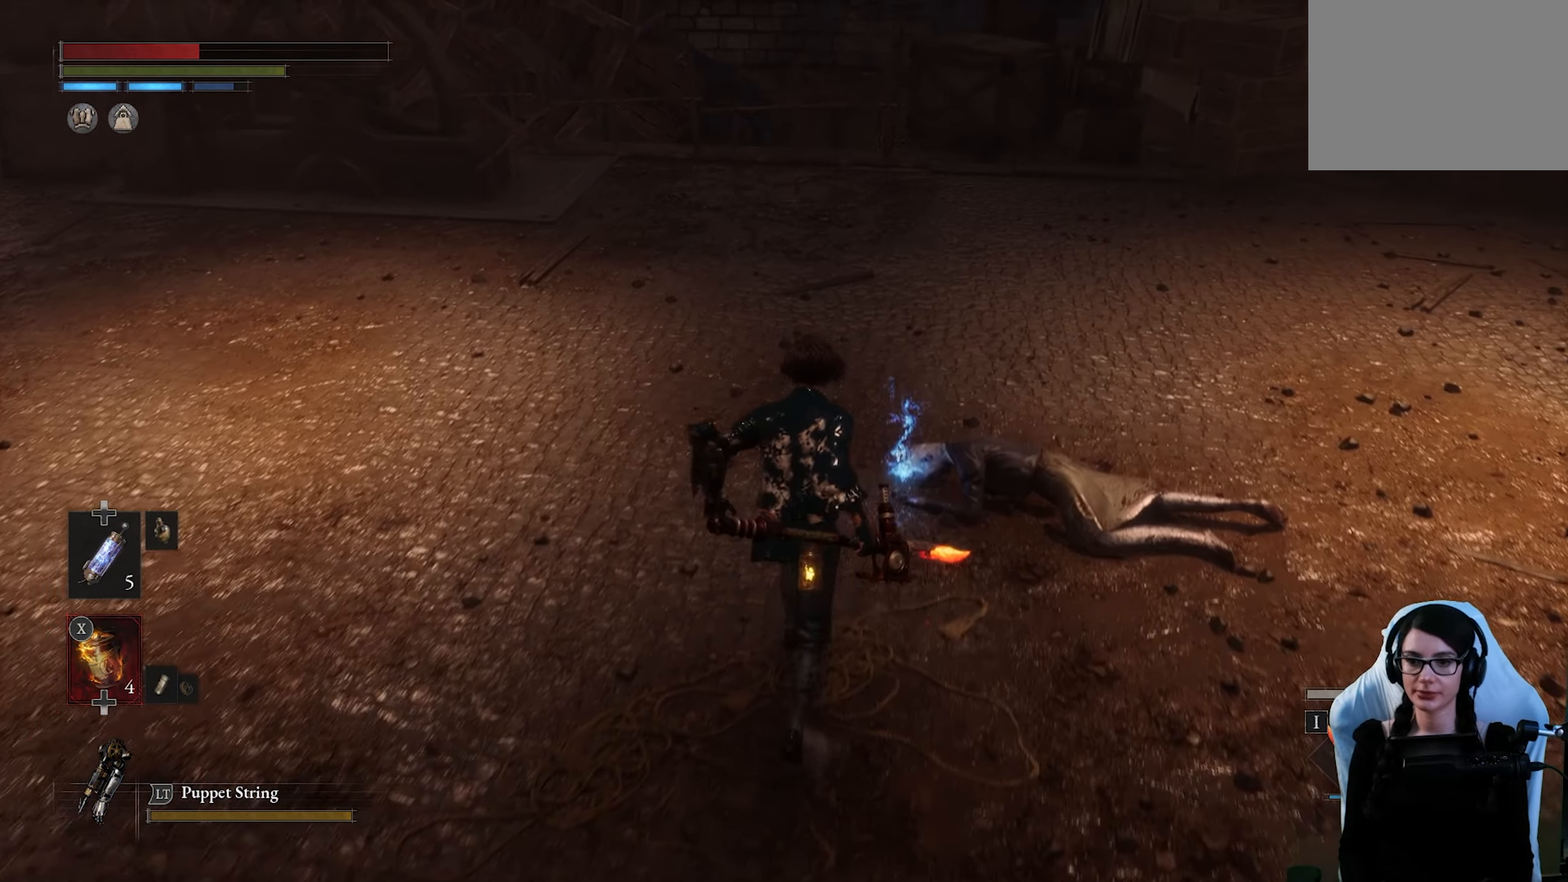
{"dt_ms": 500, "buttons": [], "left_stick": "center", "right_stick": "left", "button_events": []}
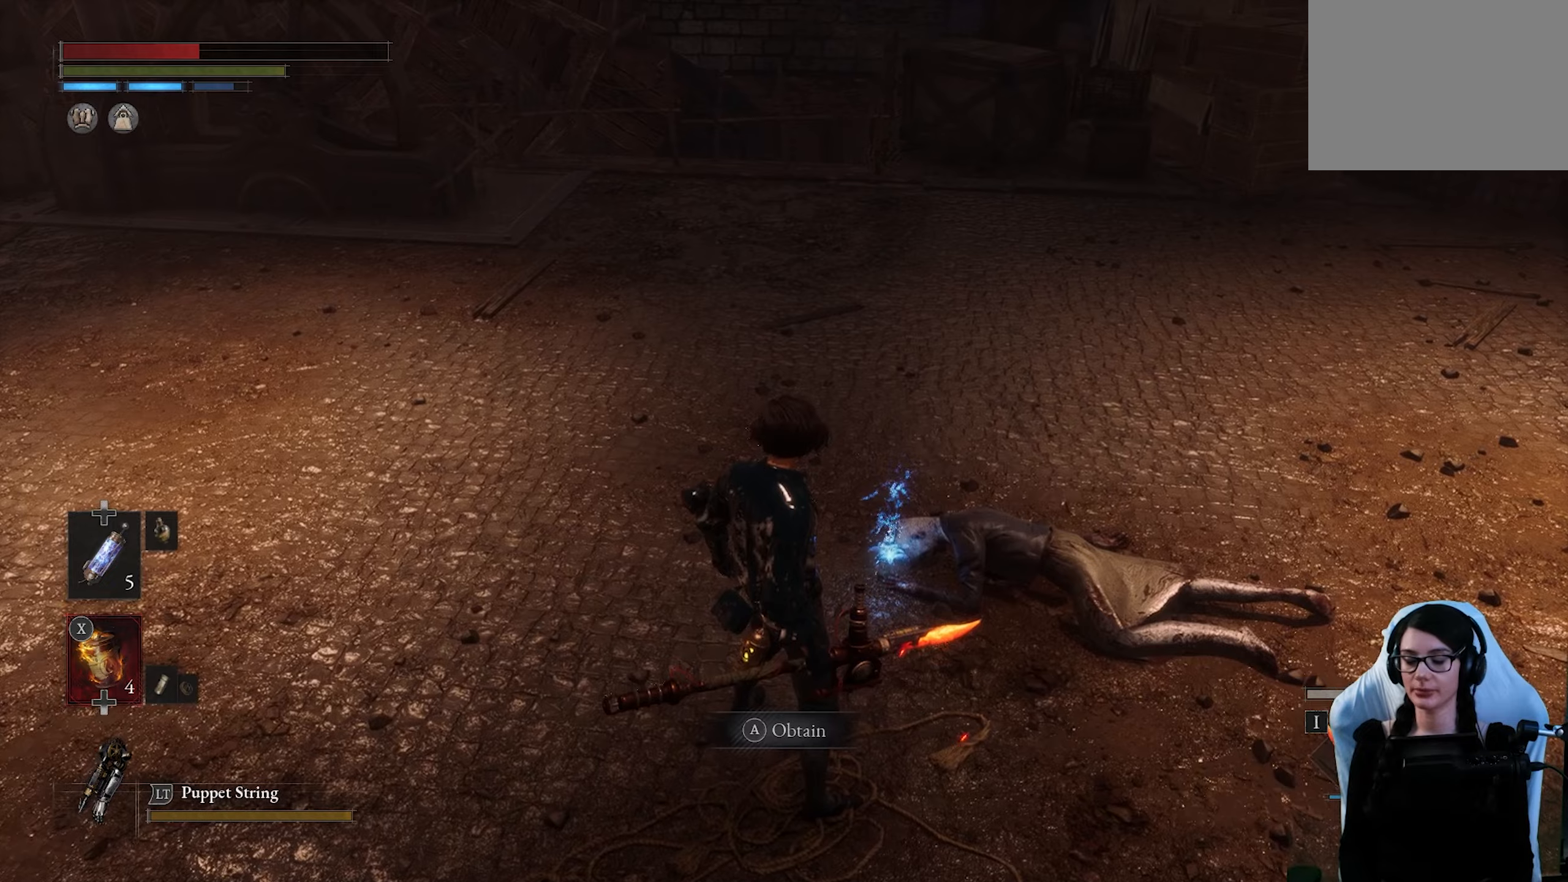
{"dt_ms": 500, "buttons": [], "left_stick": "down-right", "right_stick": "center", "button_events": []}
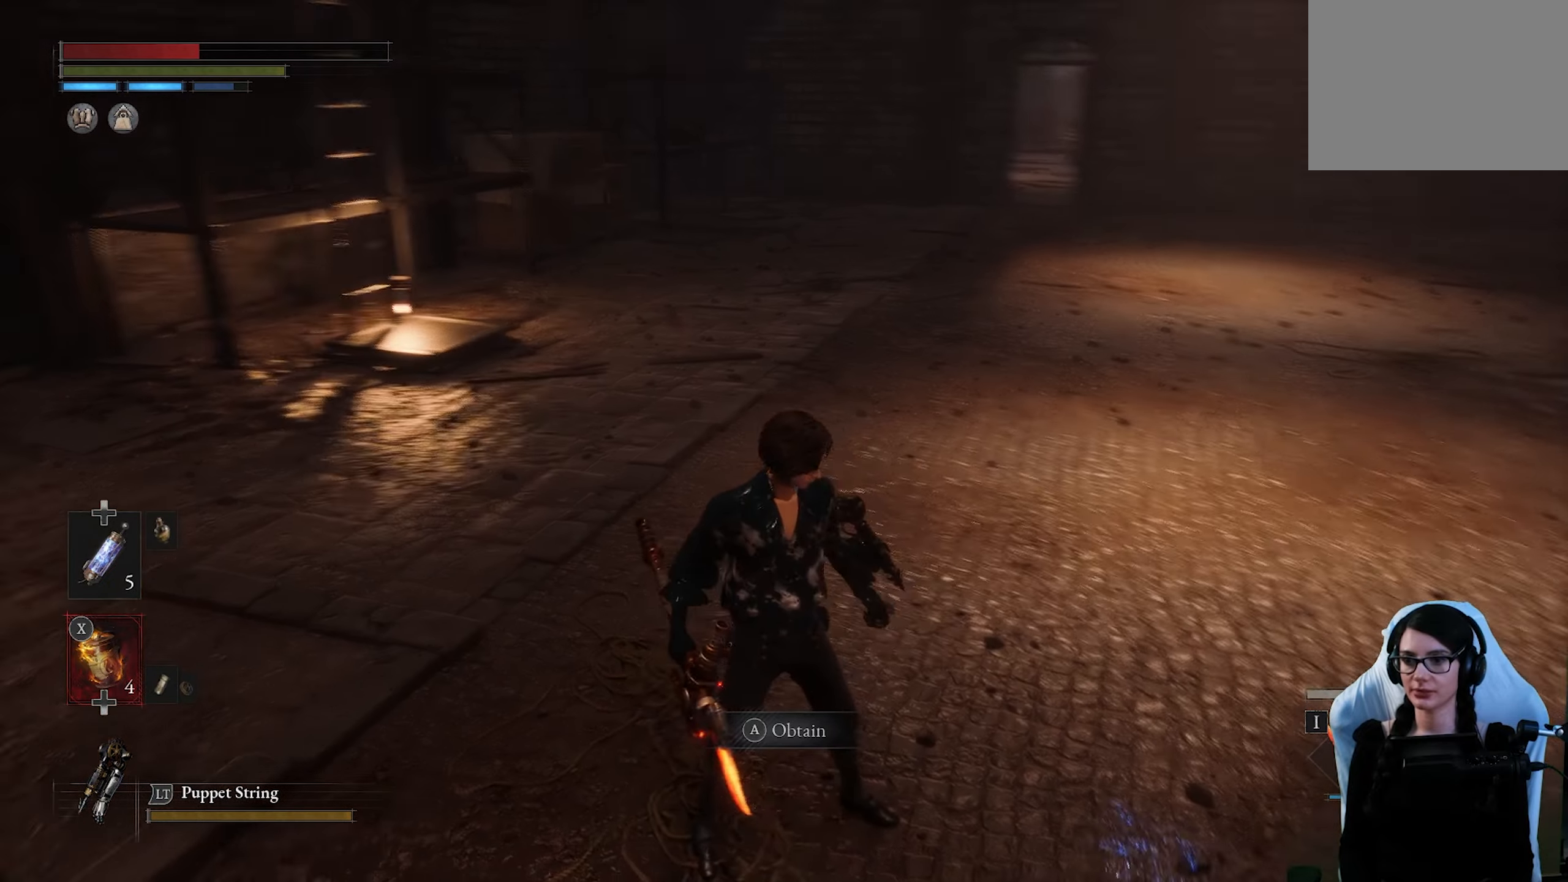
{"dt_ms": 500, "buttons": [], "left_stick": "center", "right_stick": "center", "button_events": [[267, "CROSS", "down"], [400, "CROSS", "up"]]}
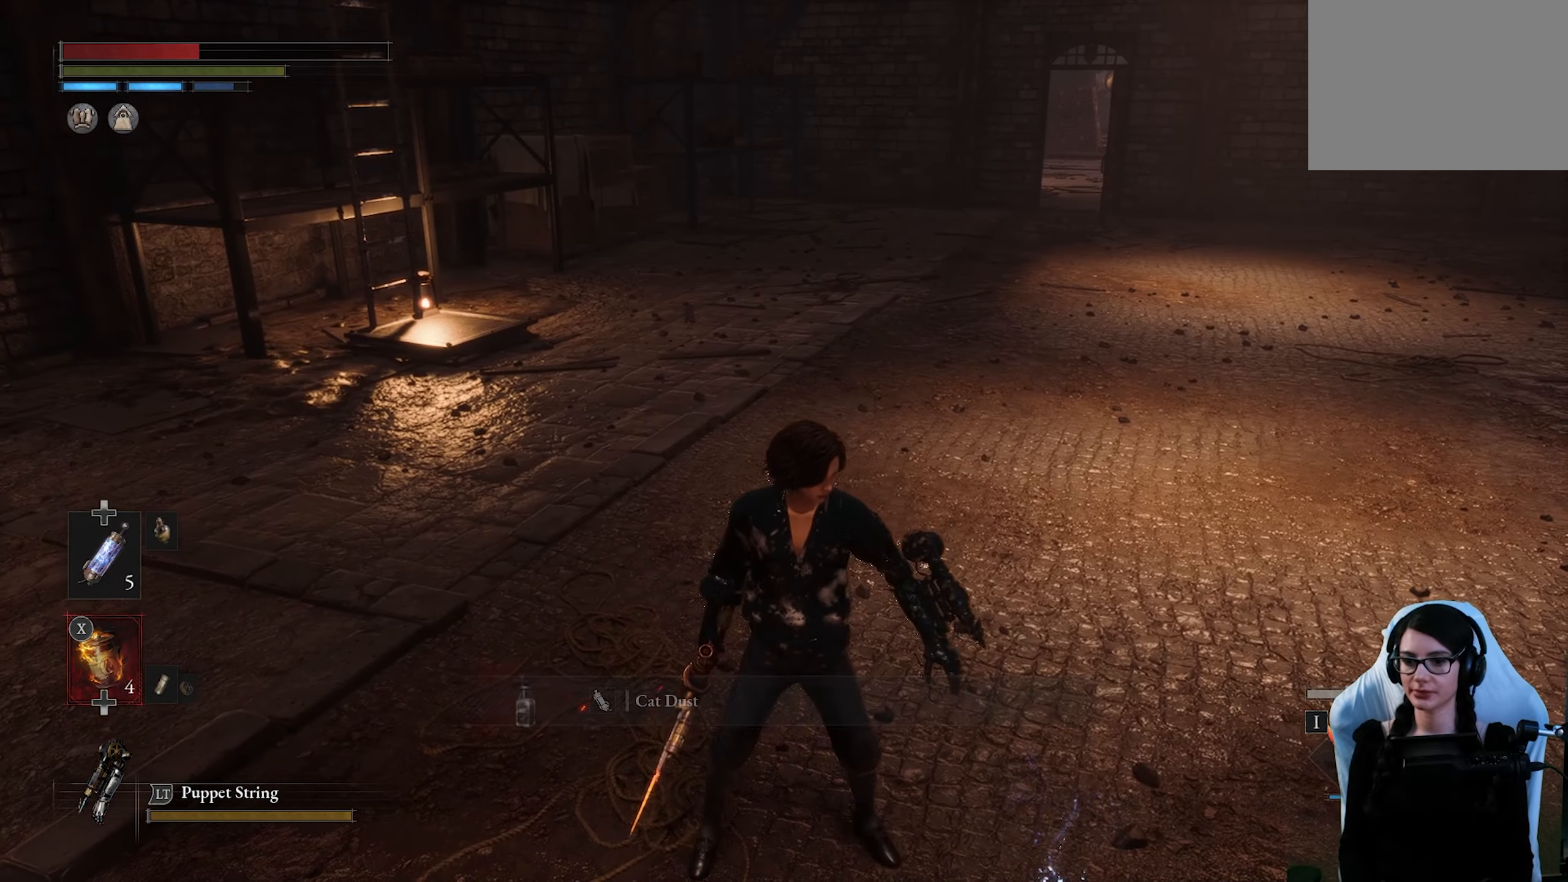
{"dt_ms": 500, "buttons": [], "left_stick": "center", "right_stick": "left", "button_events": []}
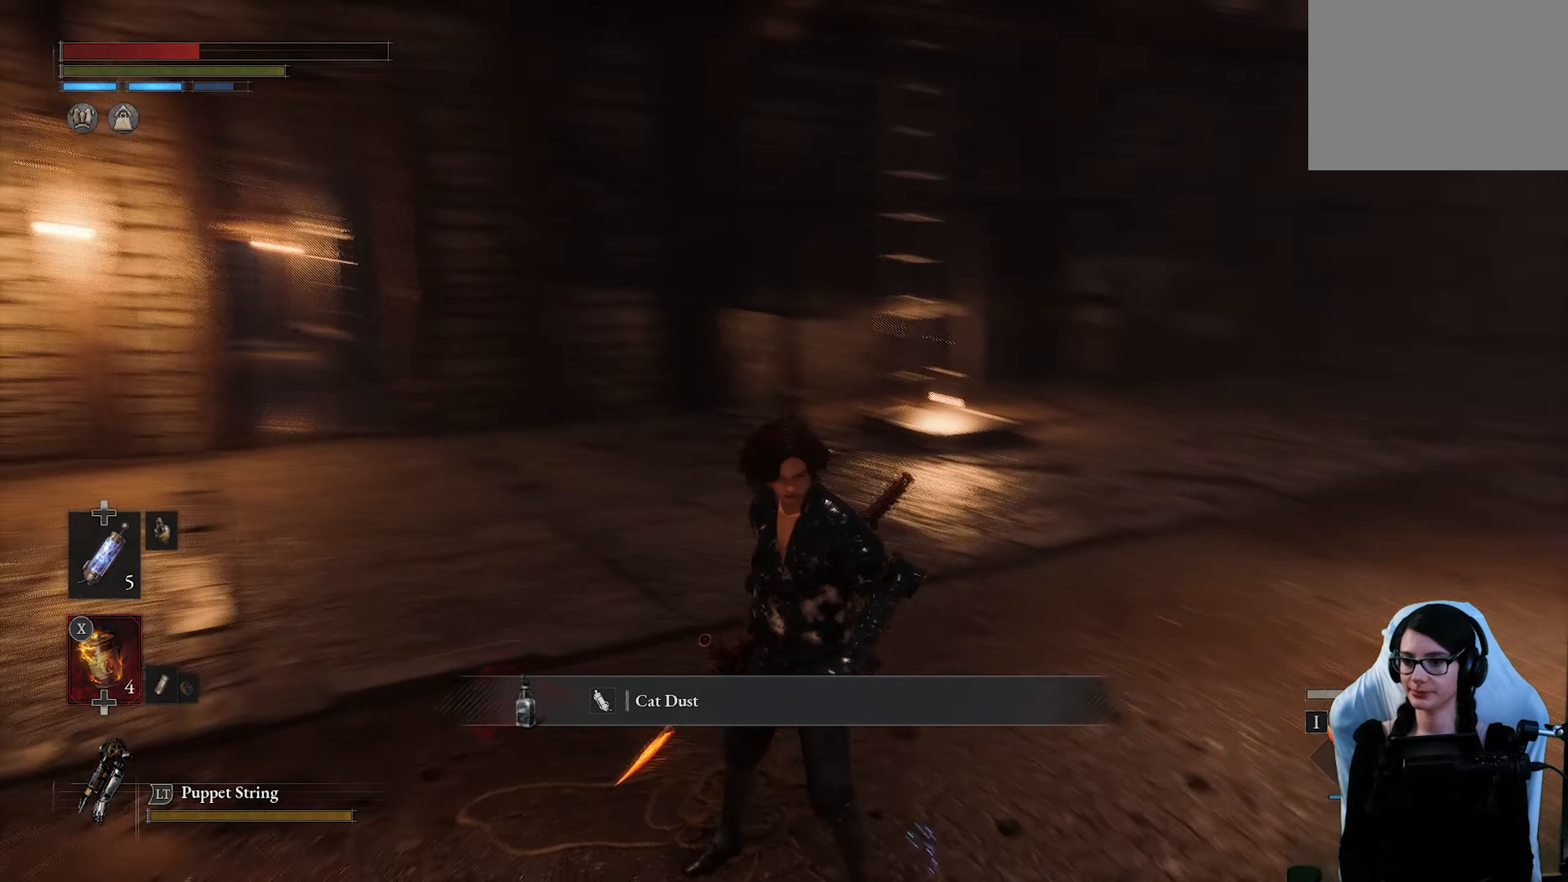
{"dt_ms": 500, "buttons": [], "left_stick": "center", "right_stick": "center", "button_events": []}
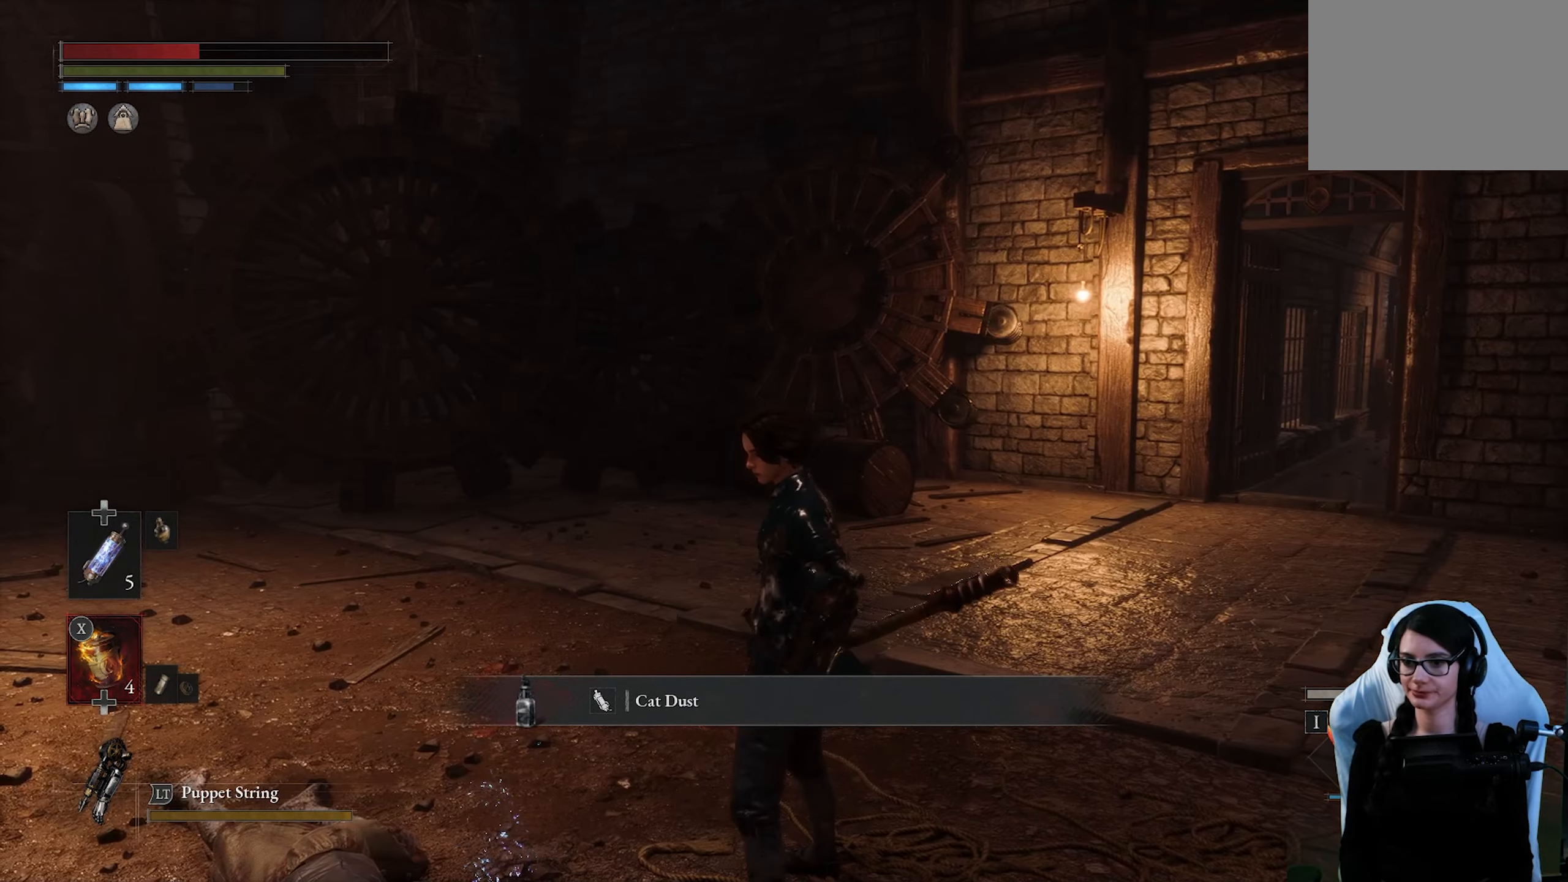
{"dt_ms": 500, "buttons": [], "left_stick": "down-left", "right_stick": "center", "button_events": []}
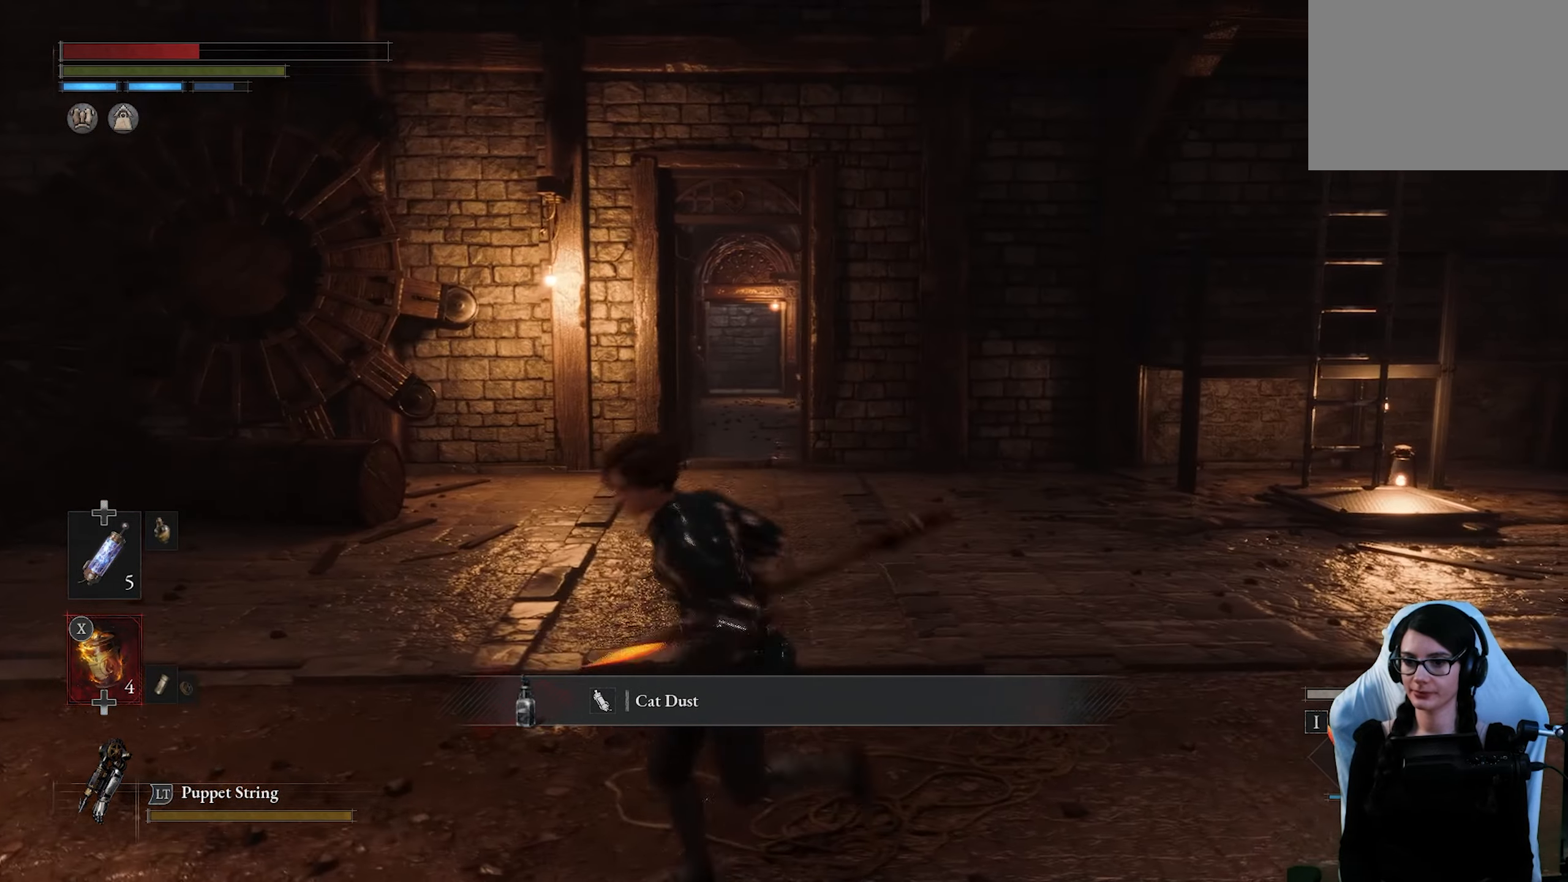
{"dt_ms": 500, "buttons": [], "left_stick": "up-right", "right_stick": "center", "button_events": []}
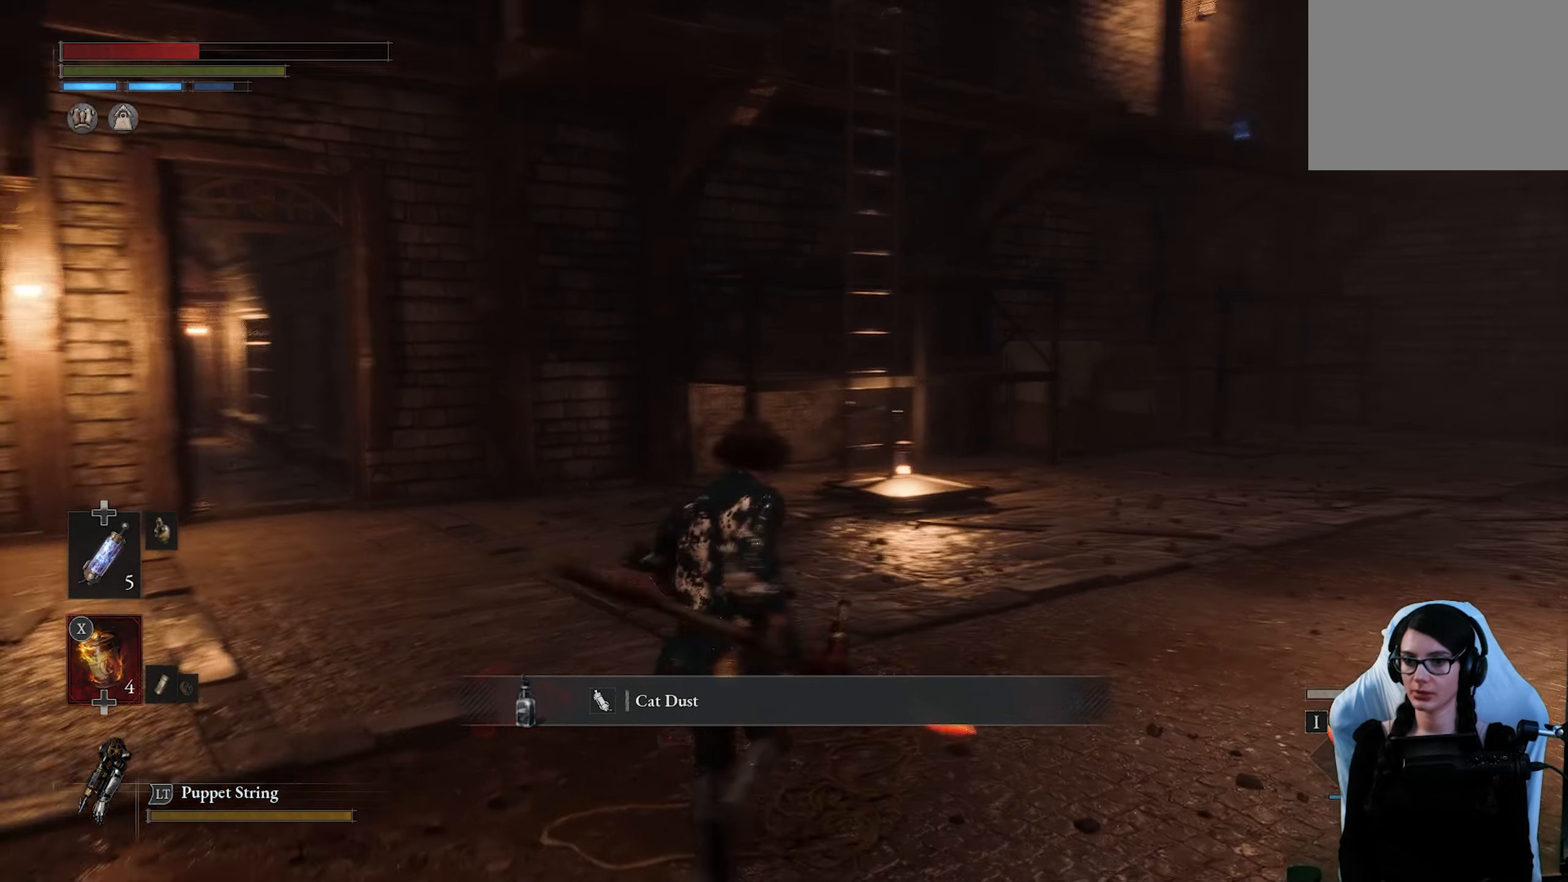
{"dt_ms": 500, "buttons": [], "left_stick": "up-right", "right_stick": "center", "button_events": []}
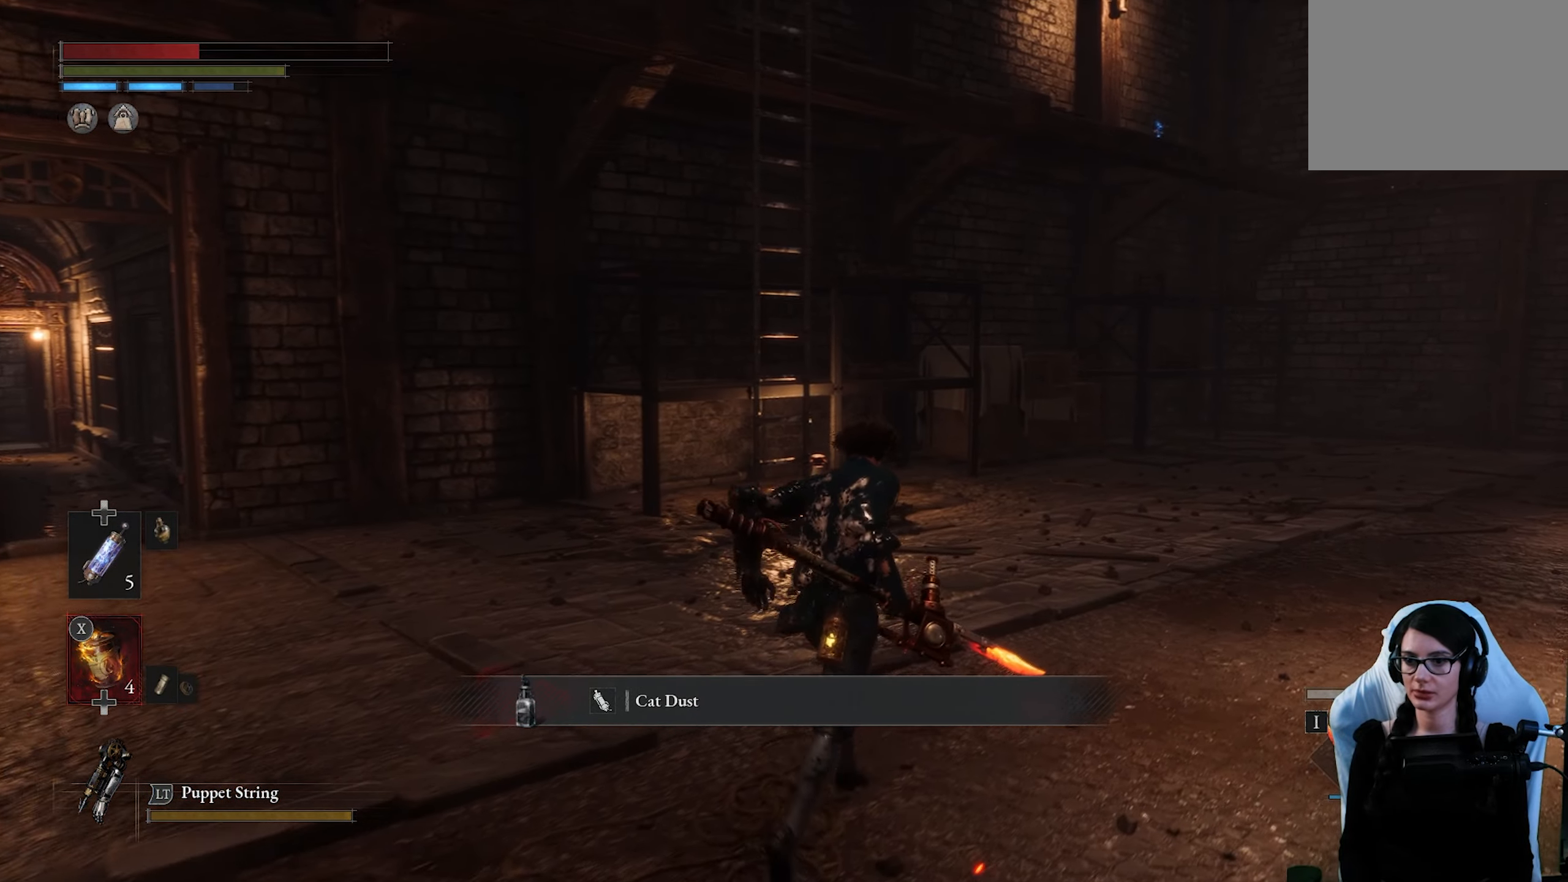
{"dt_ms": 500, "buttons": [], "left_stick": "up", "right_stick": "center", "button_events": []}
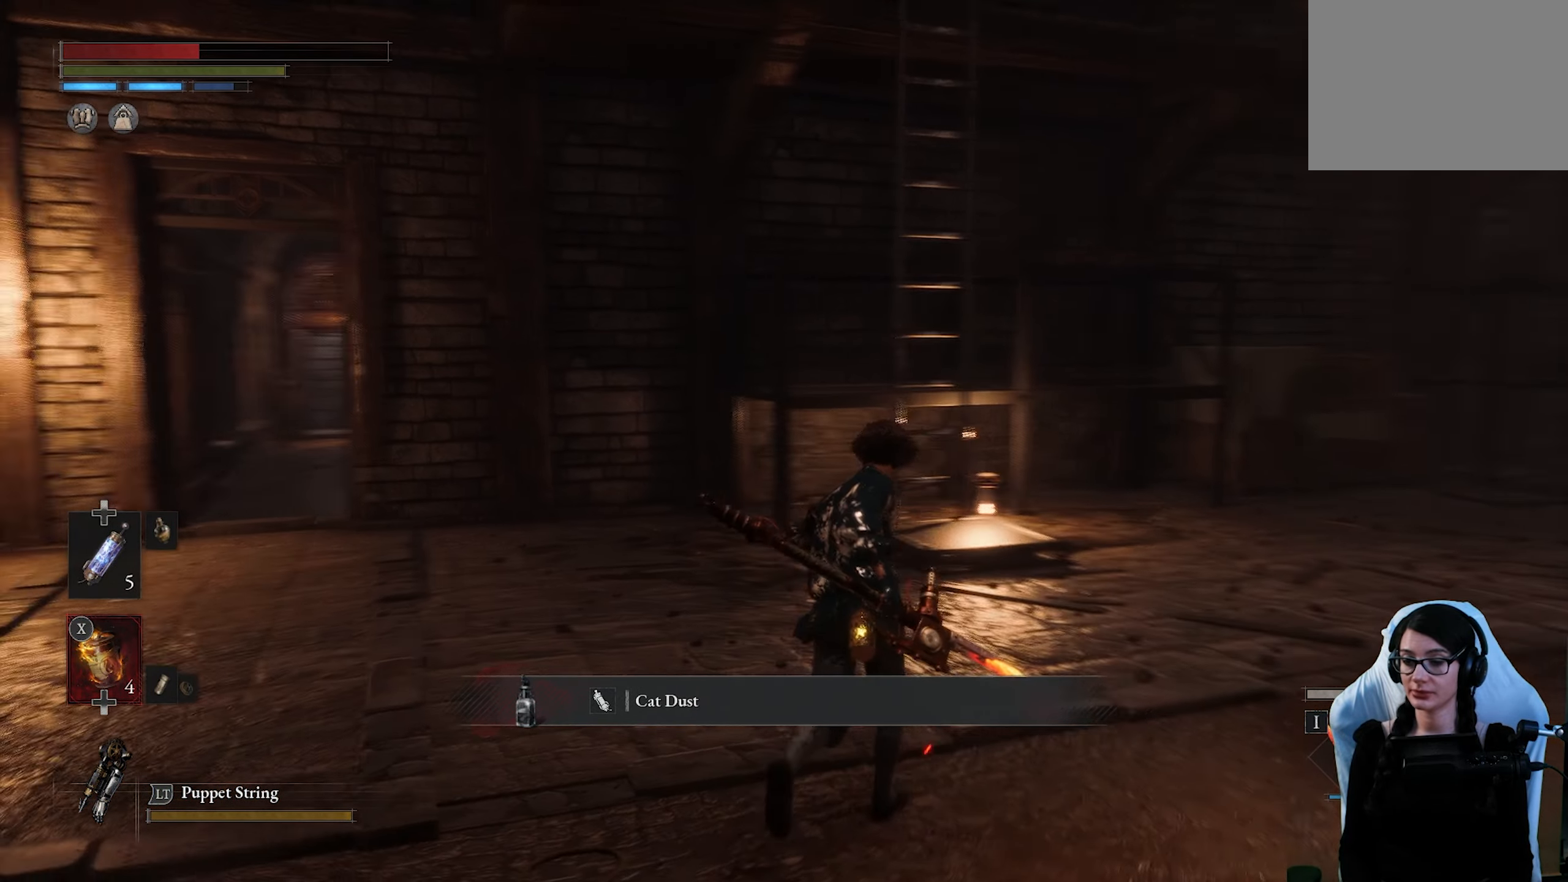
{"dt_ms": 500, "buttons": [], "left_stick": "up", "right_stick": "center", "button_events": []}
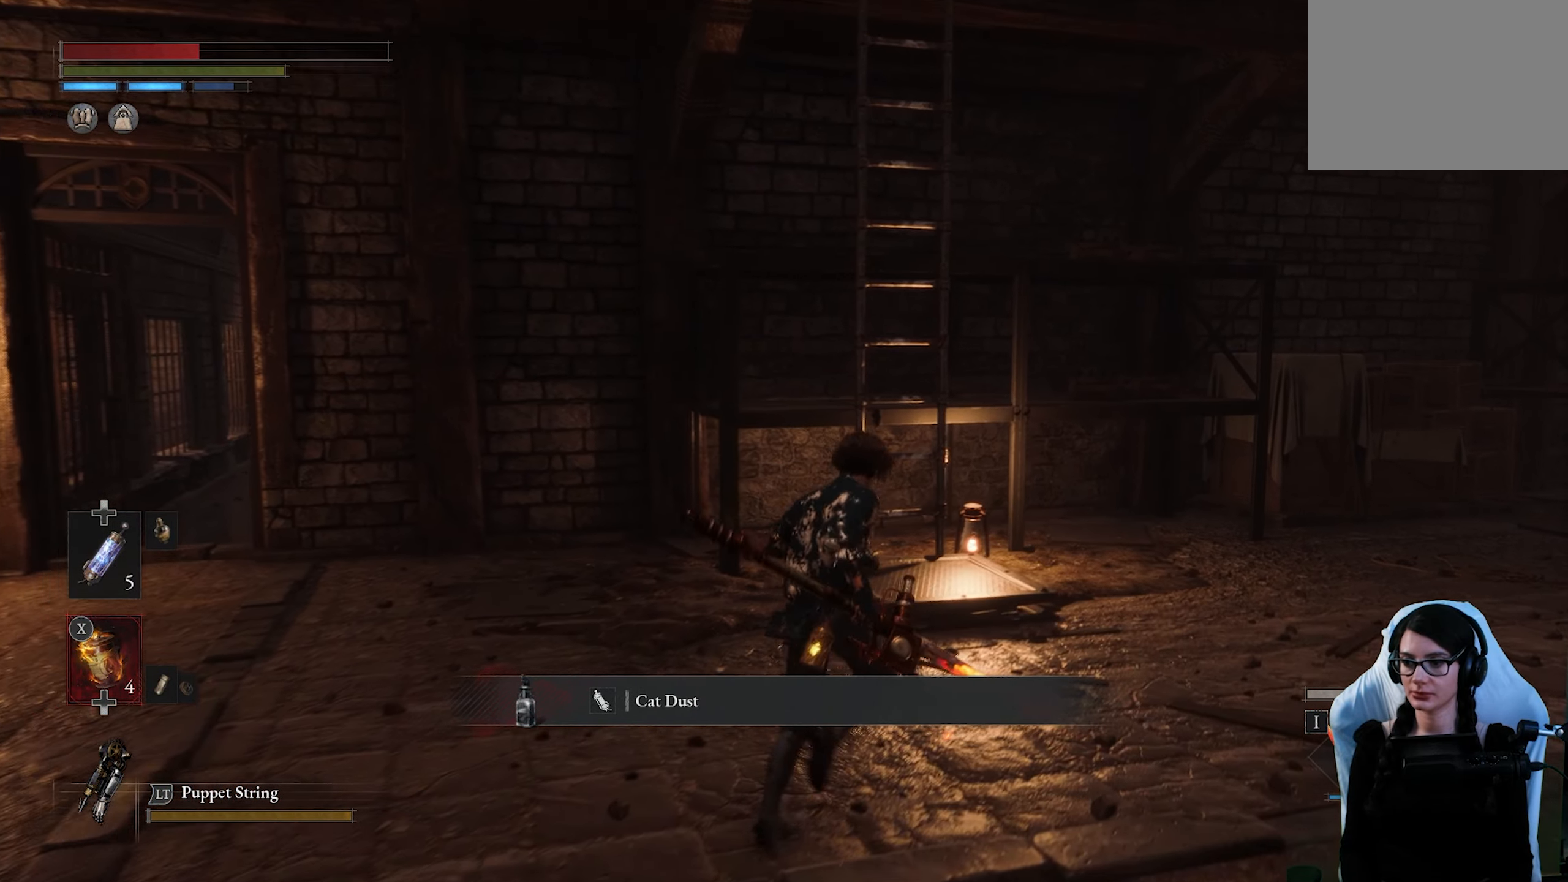
{"dt_ms": 500, "buttons": [], "left_stick": "center", "right_stick": "center", "button_events": [[234, "DPAD_UP", "down"], [317, "DPAD_UP", "up"]]}
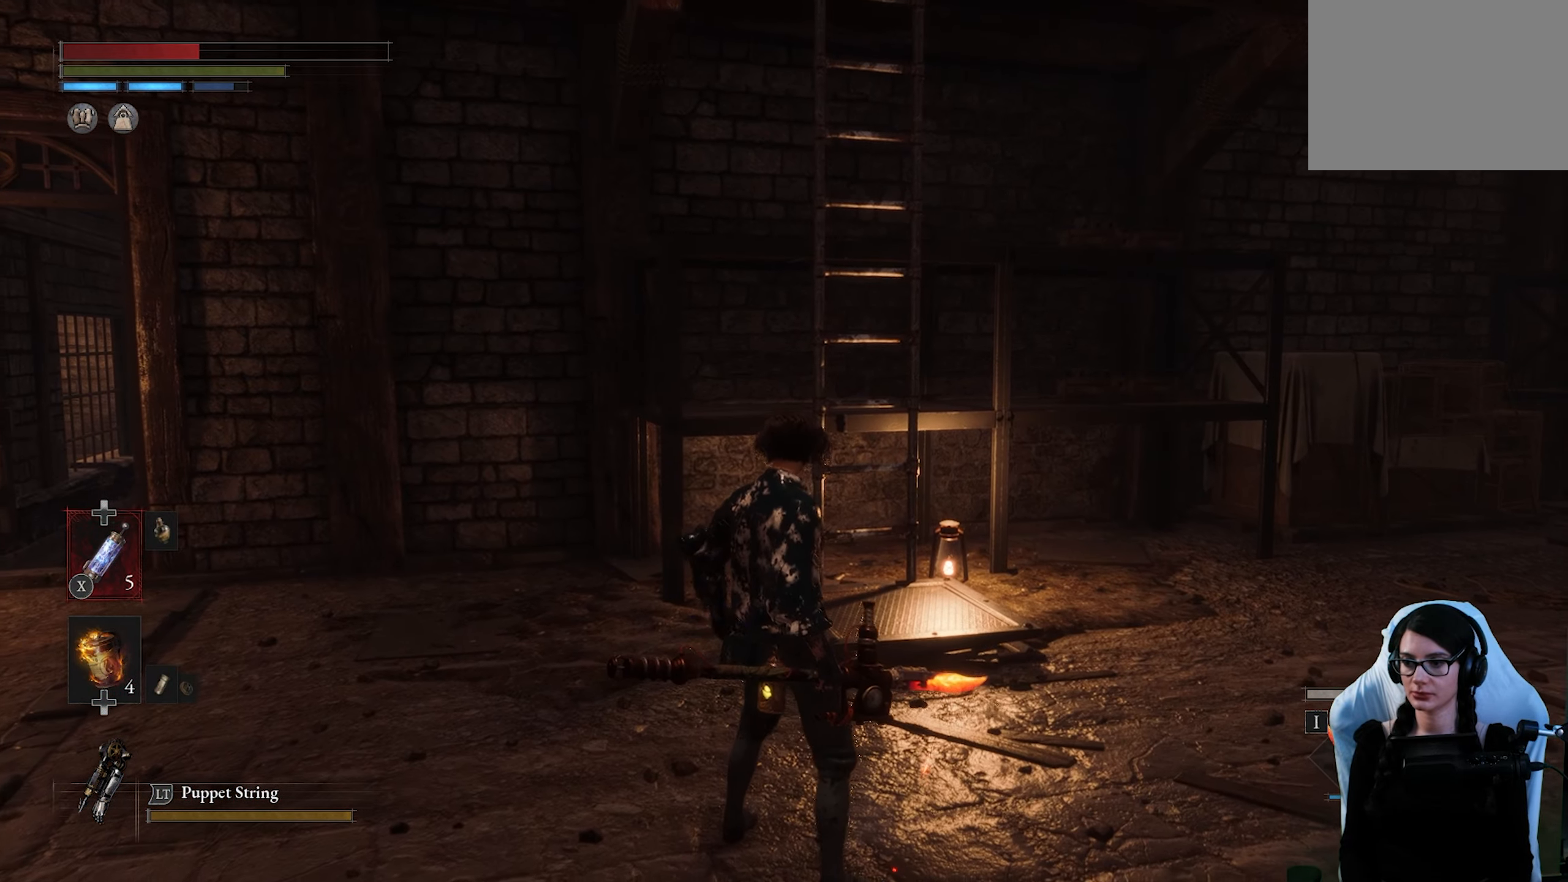
{"dt_ms": 500, "buttons": [], "left_stick": "center", "right_stick": "center", "button_events": [[50, "SQUARE", "down"], [184, "SQUARE", "up"]]}
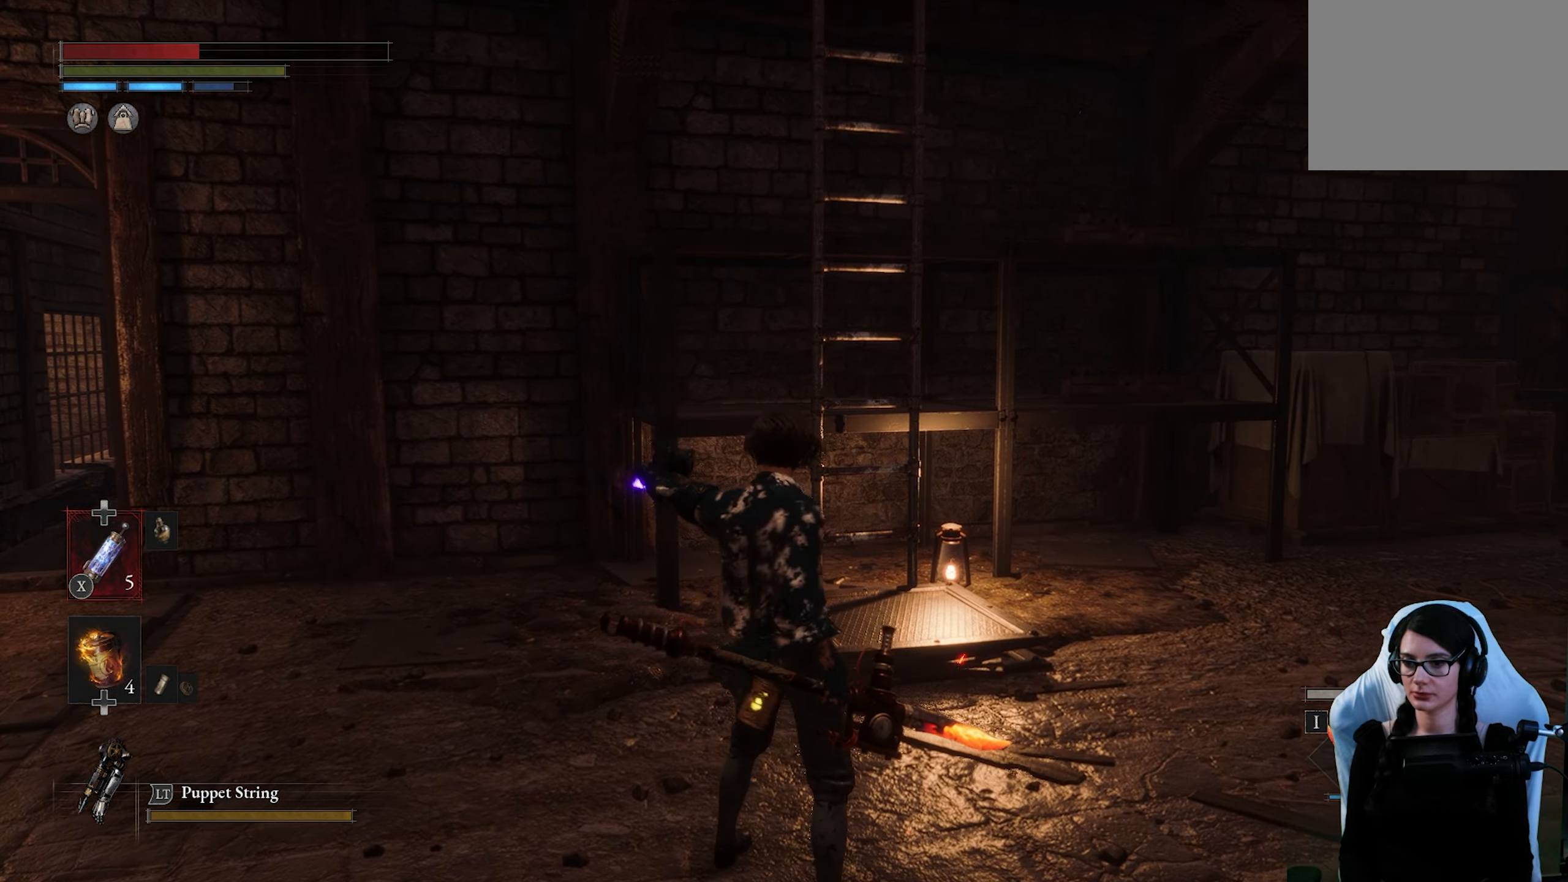
{"dt_ms": 500, "buttons": [], "left_stick": "up-right", "right_stick": "center", "button_events": []}
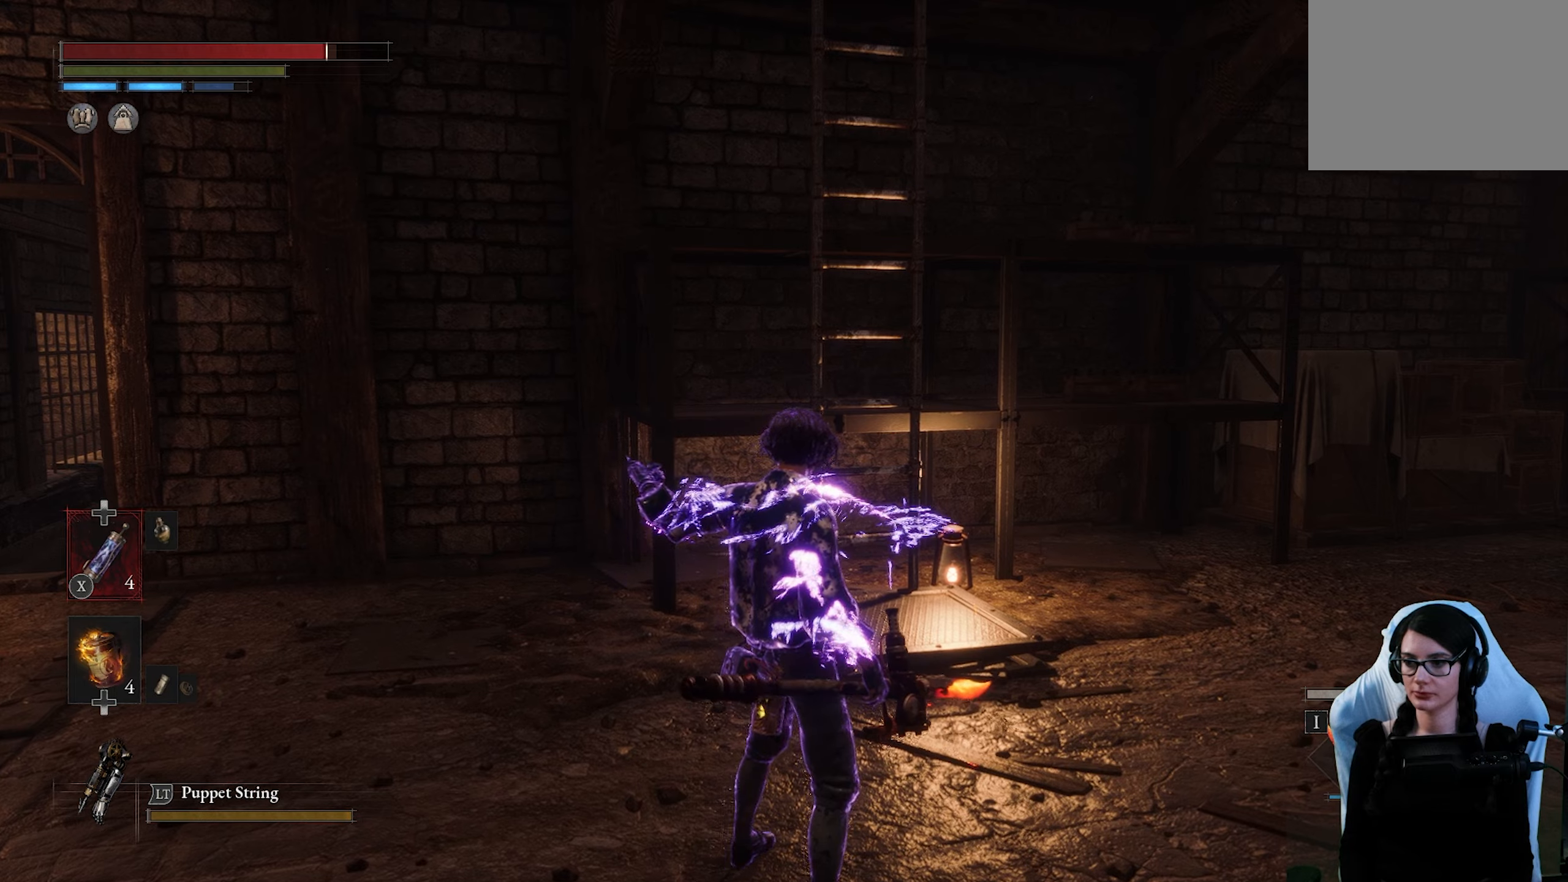
{"dt_ms": 500, "buttons": [], "left_stick": "up", "right_stick": "center", "button_events": []}